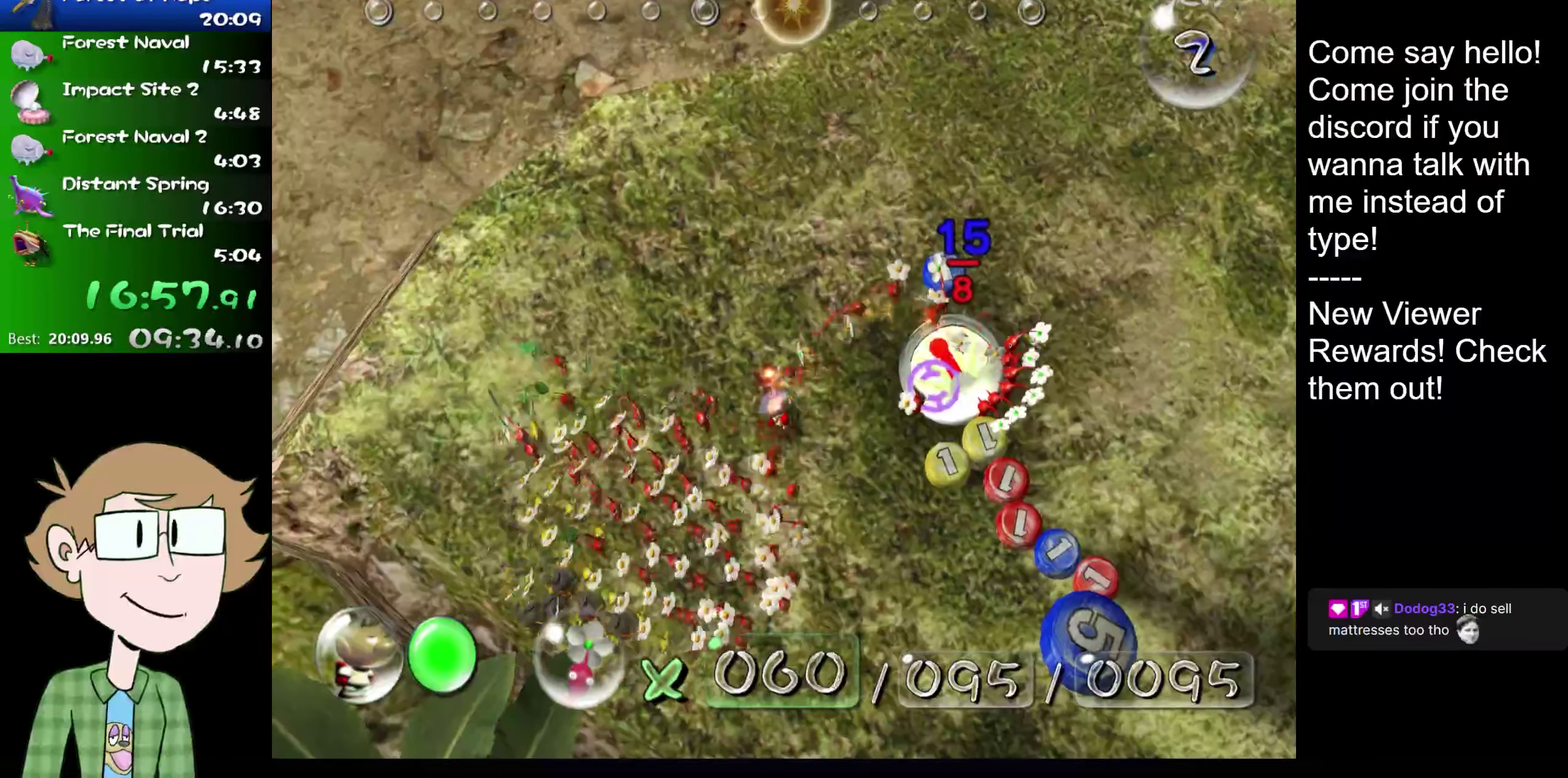
Gameplay with a controller (Nintendo layout); each line is a JSON object with the inputs held at the frame after it. "events" lists button and stick changes between this image and that frame as [ms after this image, input, new state], when the widget could be followed in between. Not read: L1 L3 R3.
{"buttons": [], "left_stick": "center", "right_stick": "center", "events": [[200, "A", "down"], [283, "A", "up"], [333, "A", "down"], [333, "right_stick", "up"], [400, "A", "up"], [400, "right_stick", "center"]]}
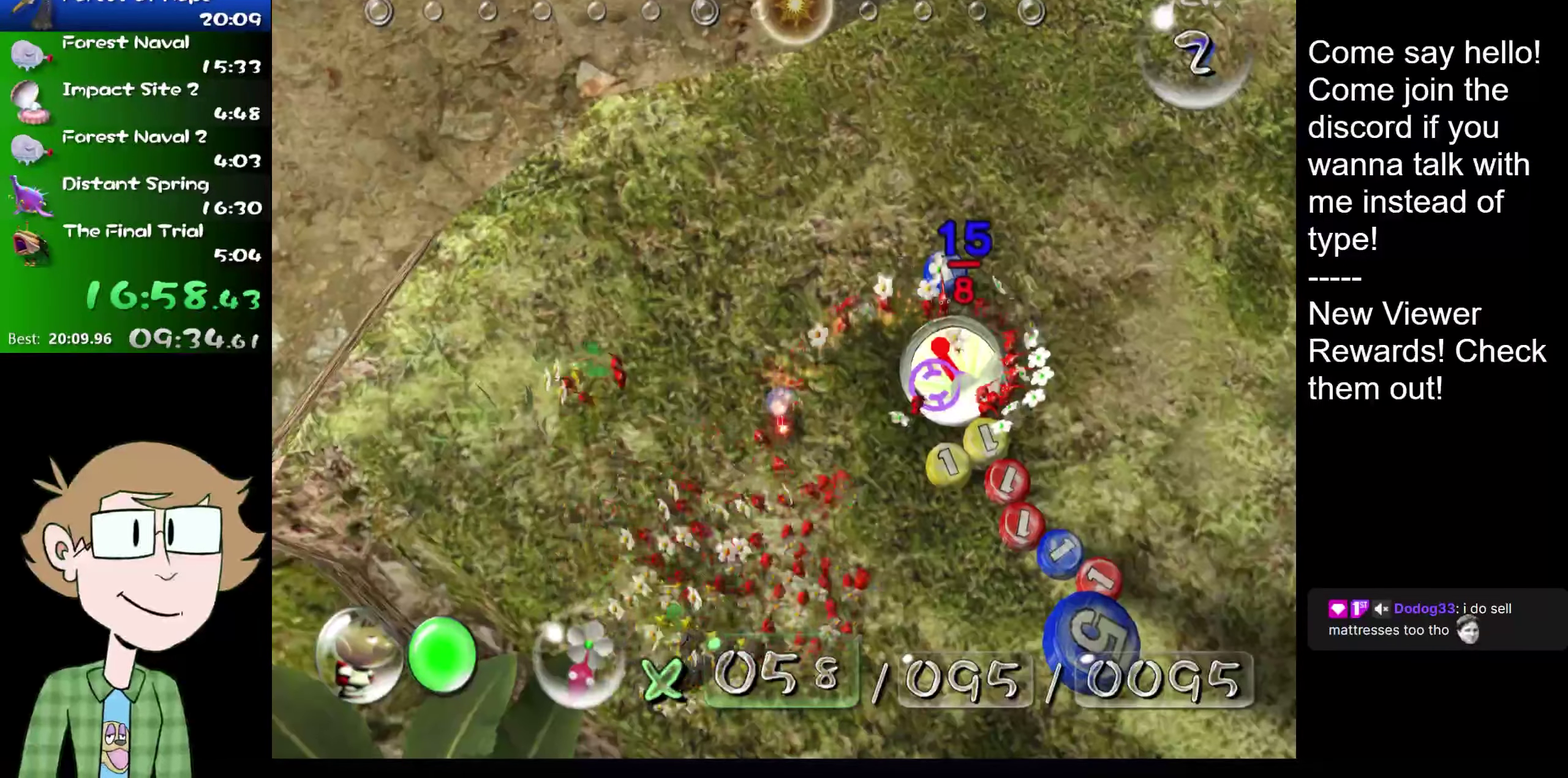
{"buttons": [], "left_stick": "center", "right_stick": "center", "events": [[33, "right_stick", "up"], [100, "right_stick", "center"], [334, "A", "down"], [400, "A", "up"]]}
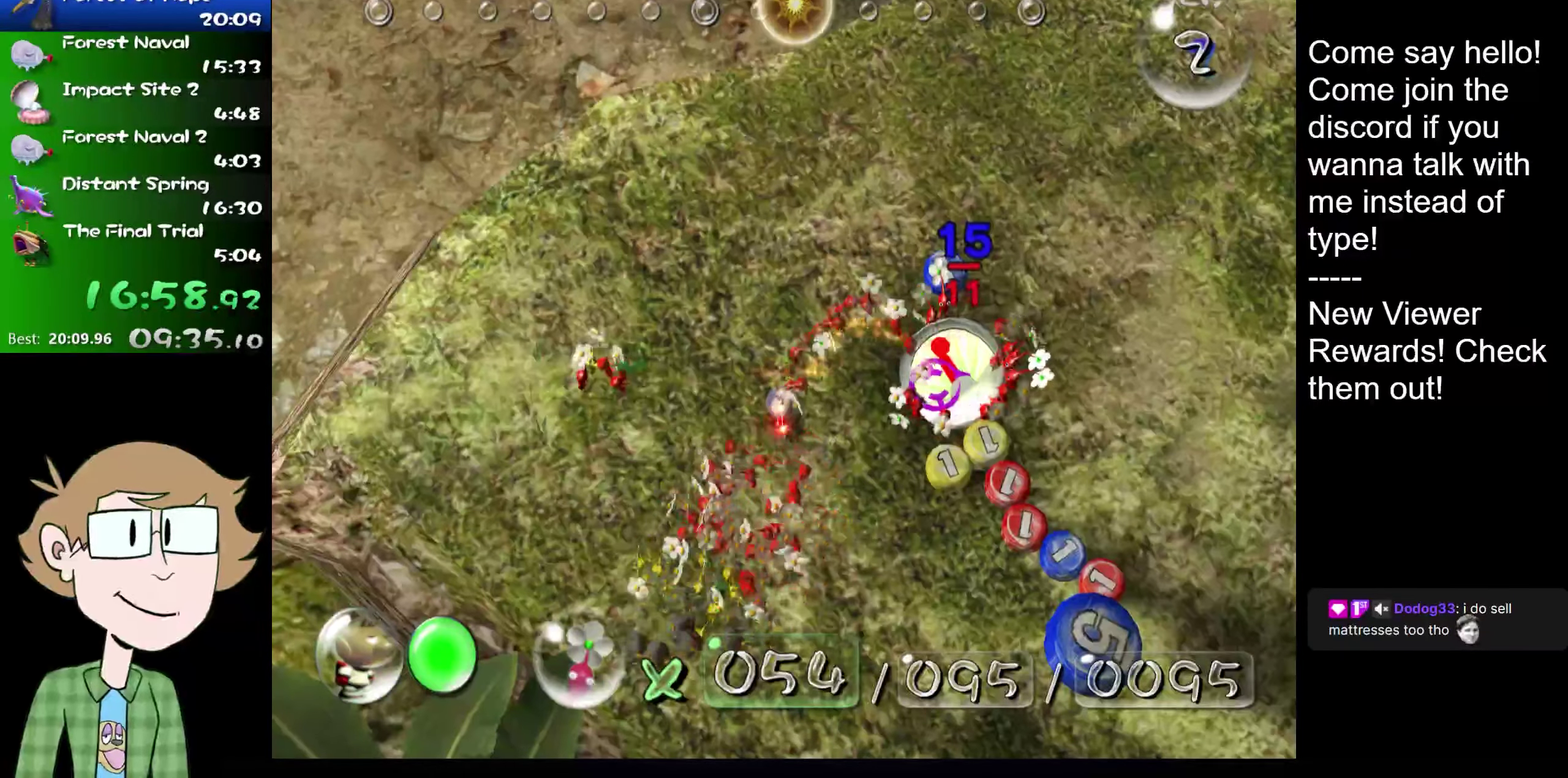
{"buttons": [], "left_stick": "center", "right_stick": "center", "events": [[183, "A", "down"], [266, "A", "up"]]}
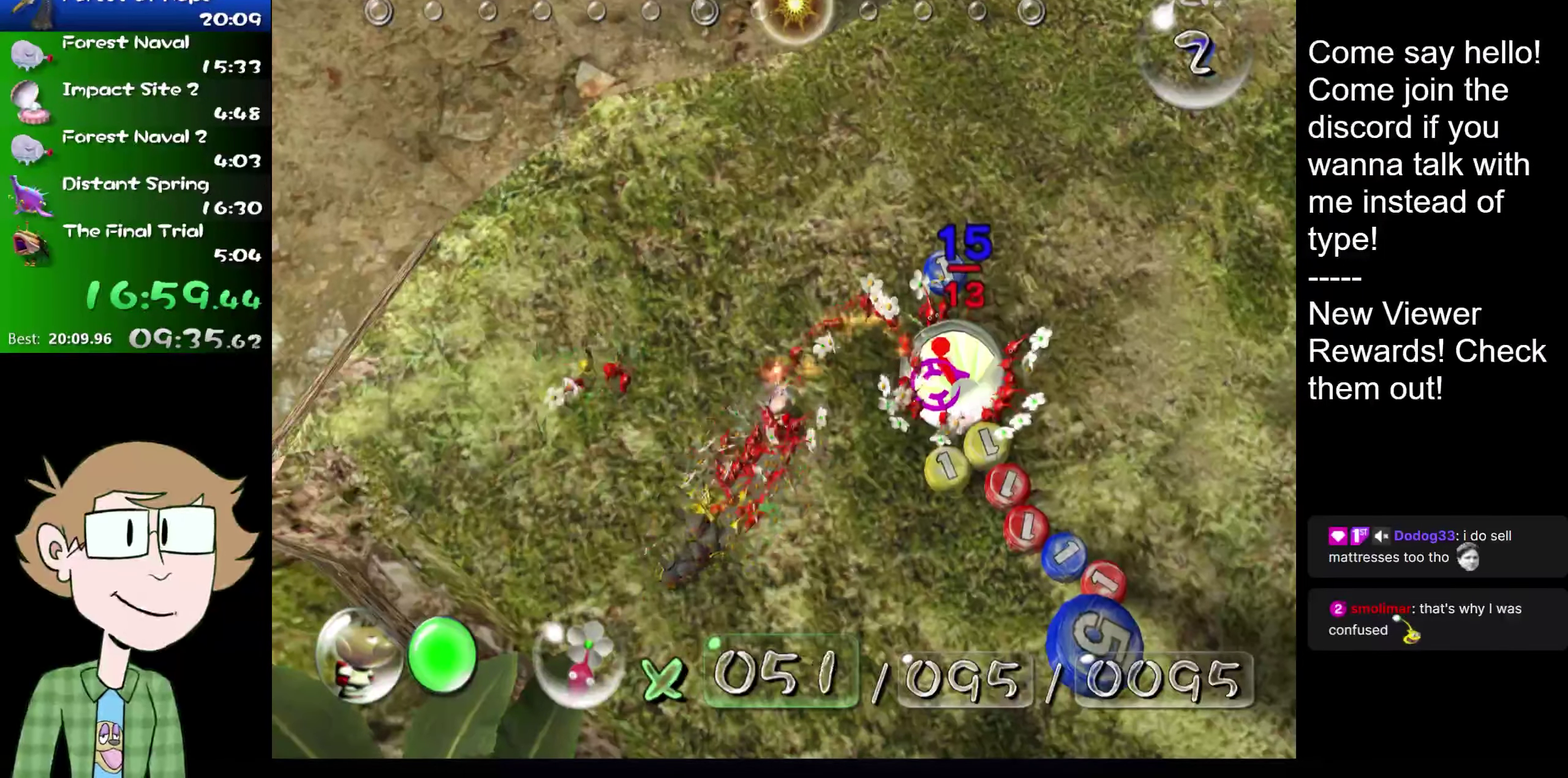
{"buttons": [], "left_stick": "center", "right_stick": "center", "events": []}
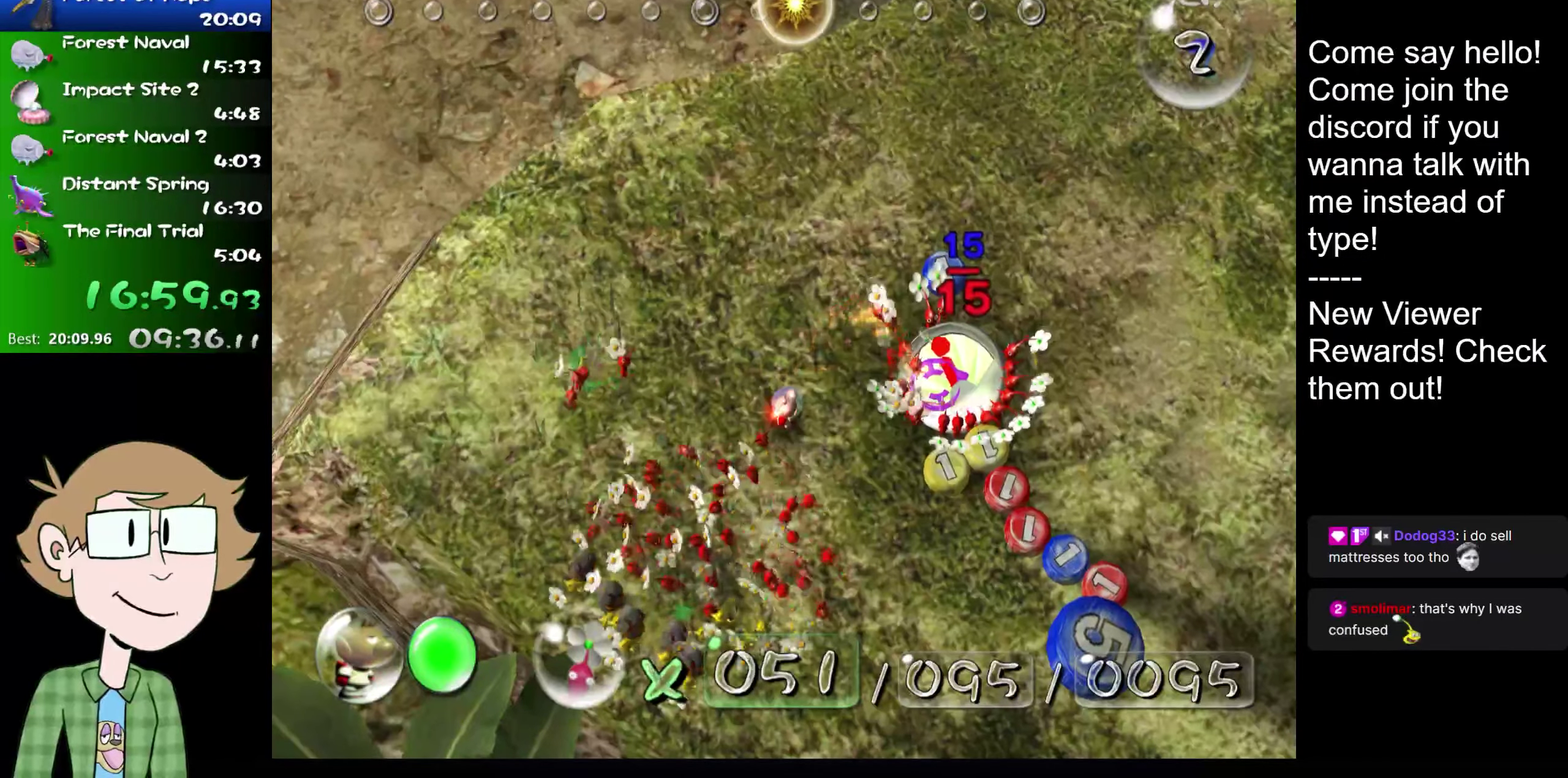
{"buttons": [], "left_stick": "left", "right_stick": "center", "events": [[500, "left_stick", "left"]]}
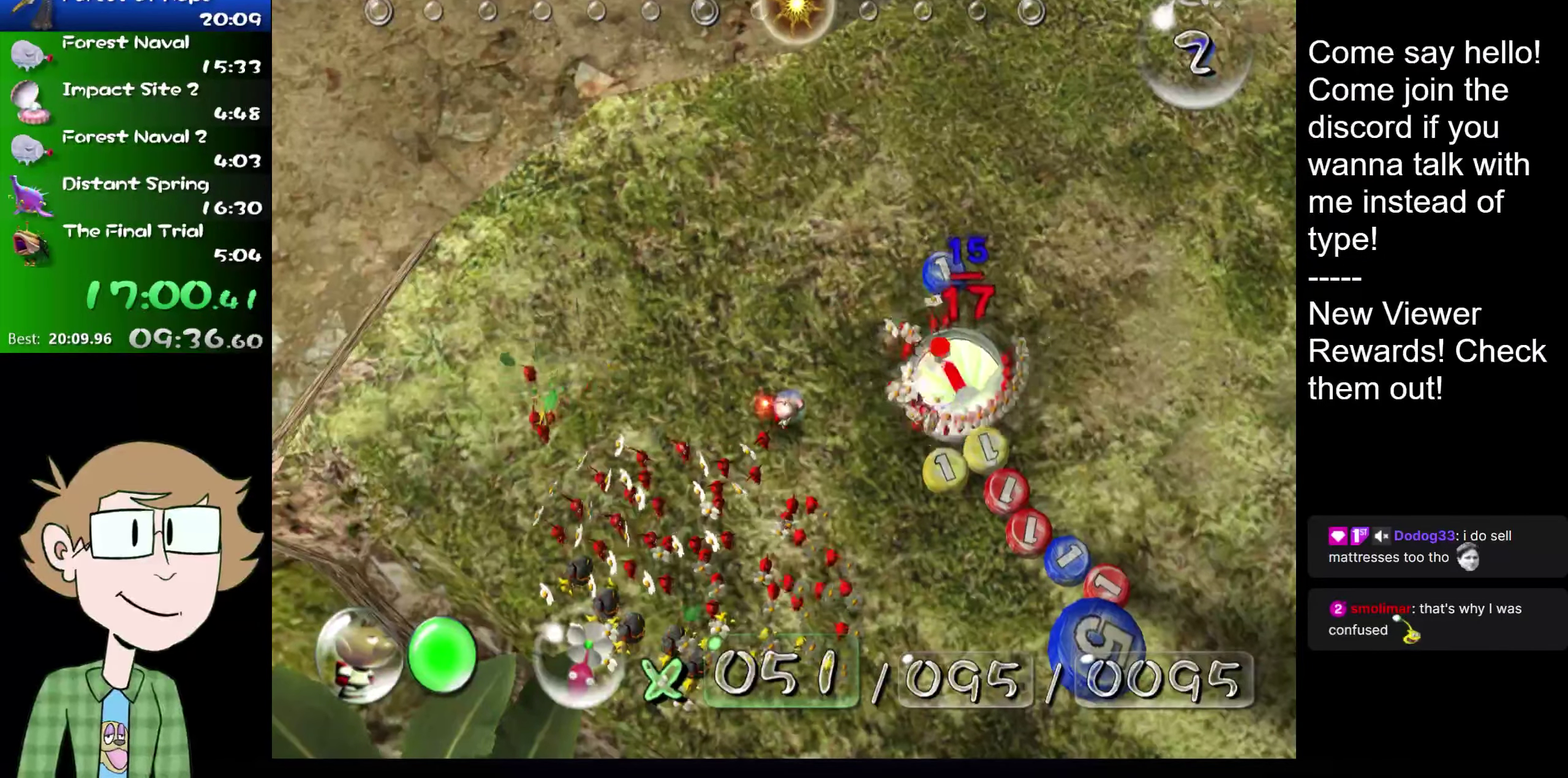
{"buttons": [], "left_stick": "left", "right_stick": "center", "events": [[234, "left_stick", "center"], [467, "left_stick", "left"]]}
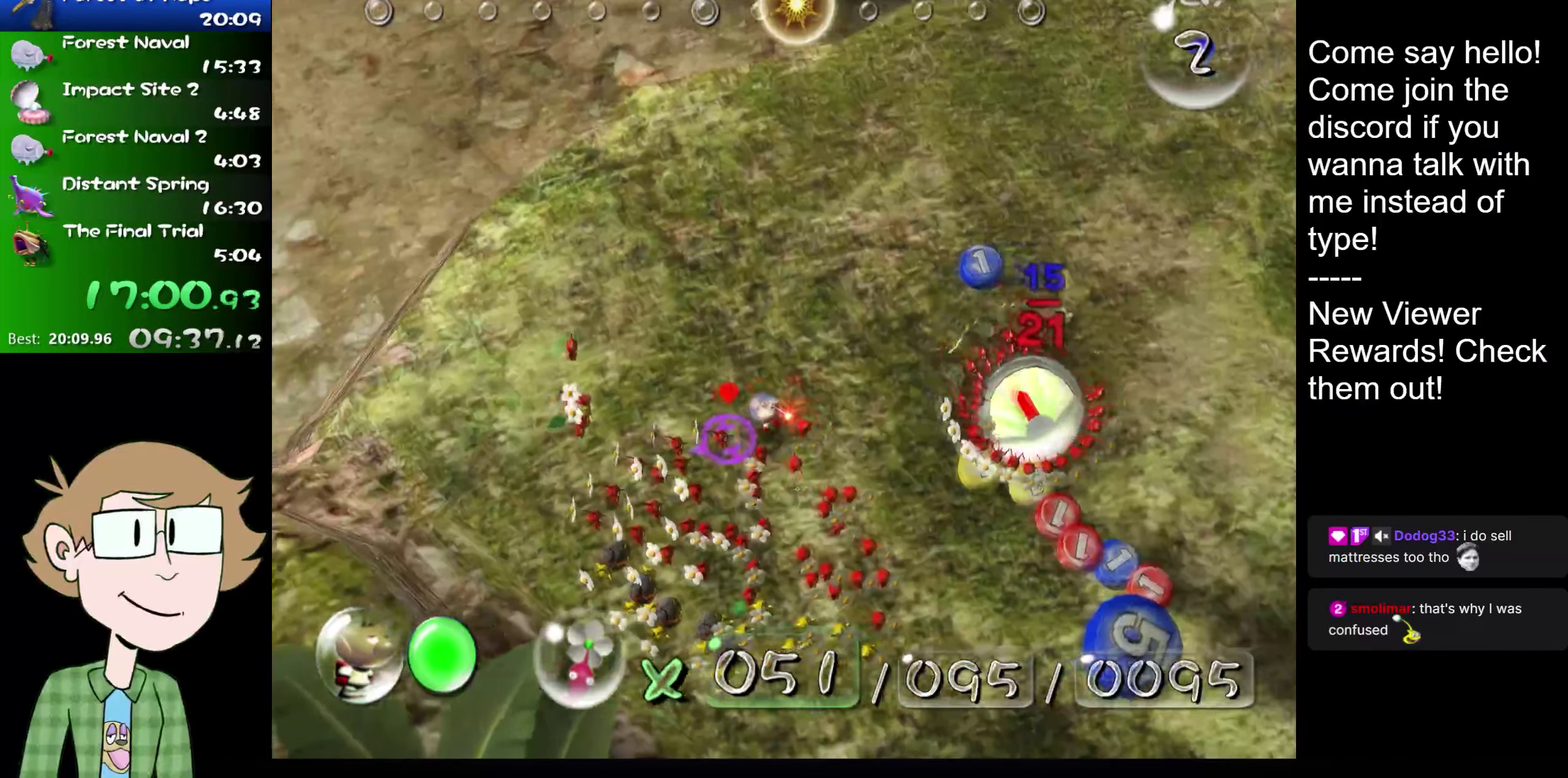
{"buttons": ["R2"], "left_stick": "down", "right_stick": "center", "events": [[100, "left_stick", "center"], [233, "right_stick", "up-left"], [333, "left_stick", "down"], [333, "right_stick", "center"], [417, "R2", "down"]]}
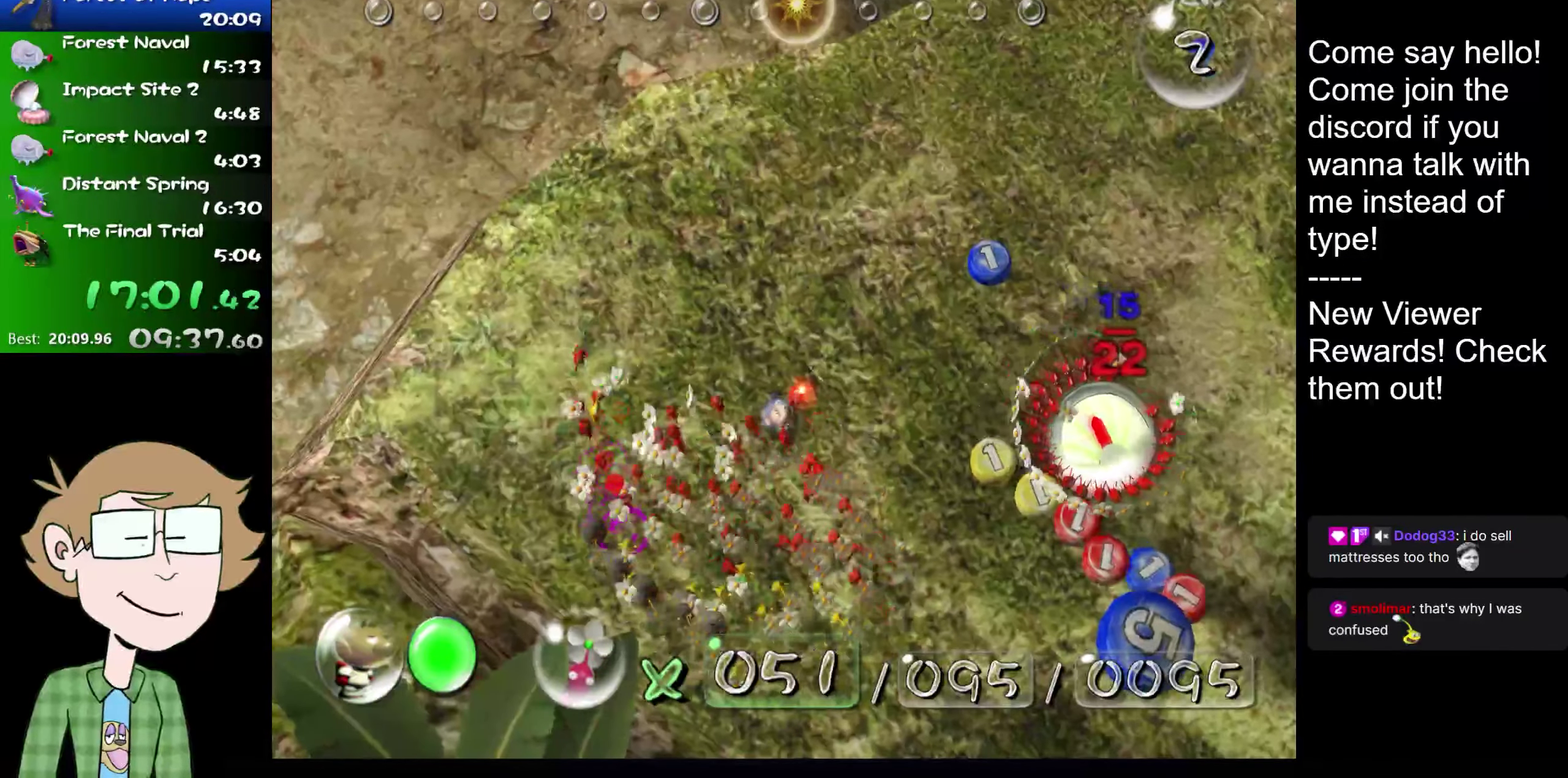
{"buttons": [], "left_stick": "center", "right_stick": "center", "events": [[50, "R2", "up"], [167, "left_stick", "center"], [317, "left_stick", "up-right"], [450, "left_stick", "center"]]}
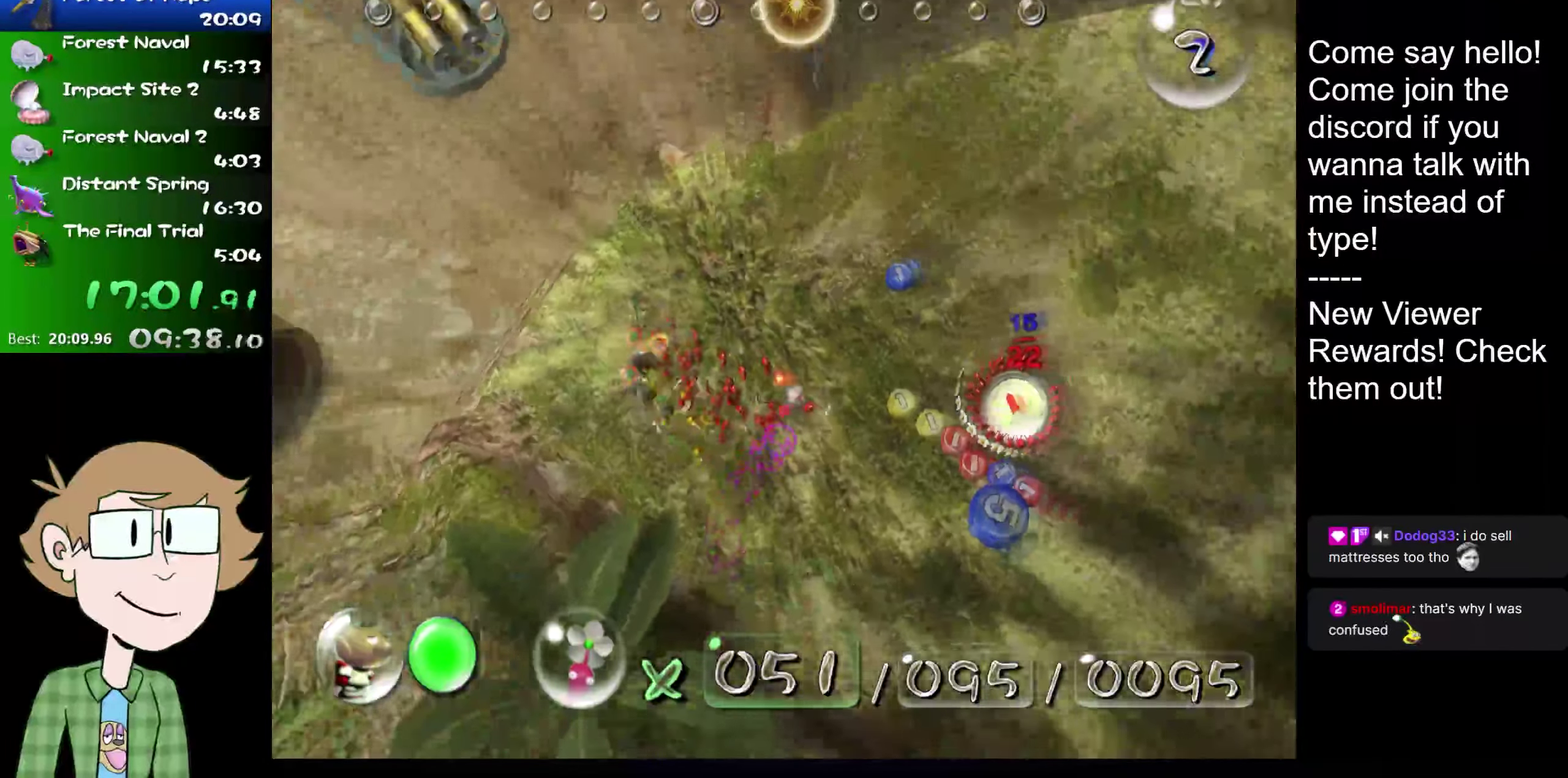
{"buttons": [], "left_stick": "right", "right_stick": "center", "events": [[183, "left_stick", "up-right"], [332, "left_stick", "center"], [499, "left_stick", "right"]]}
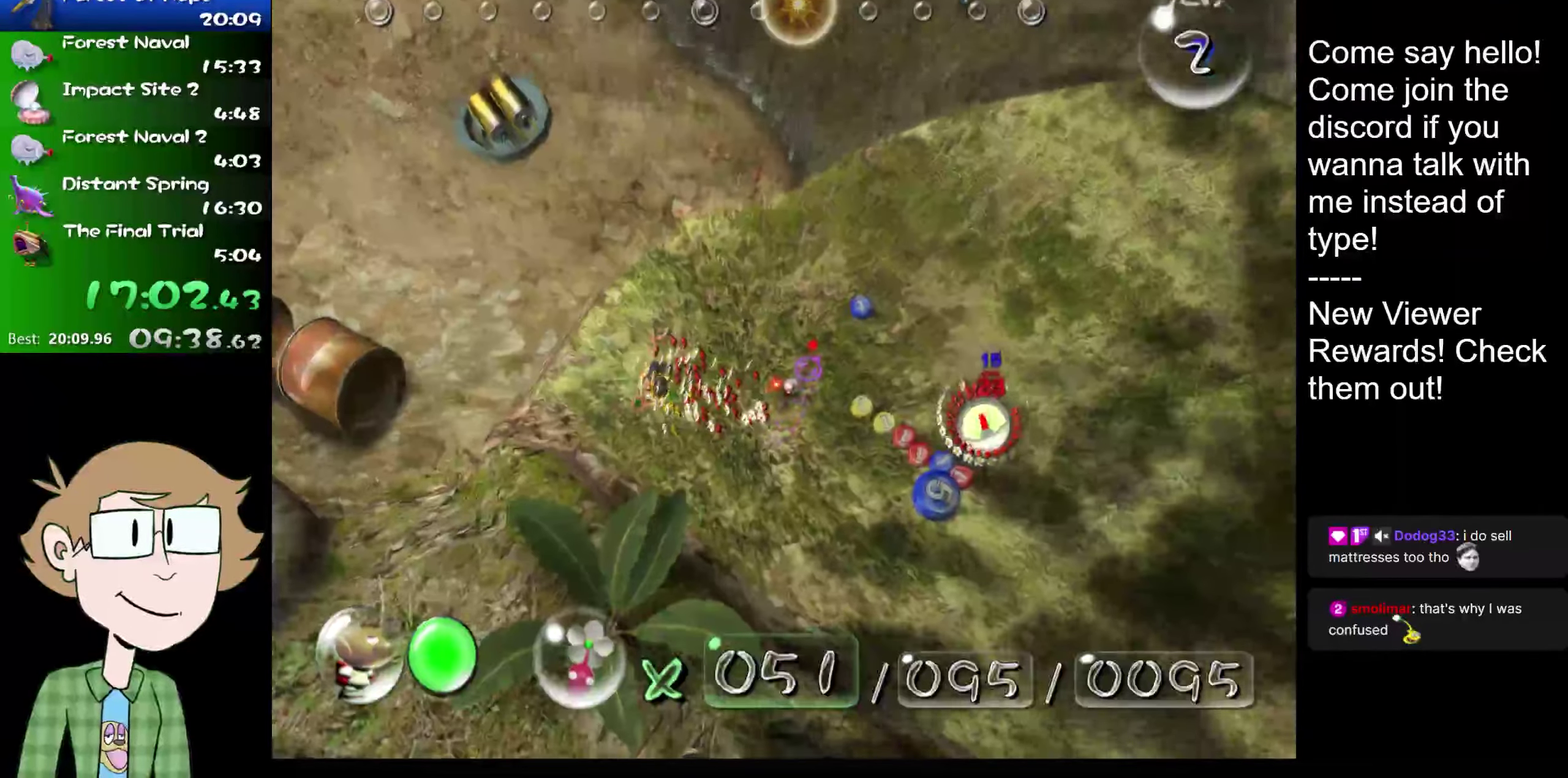
{"buttons": [], "left_stick": "up-right", "right_stick": "center", "events": [[134, "left_stick", "center"], [334, "left_stick", "up-right"]]}
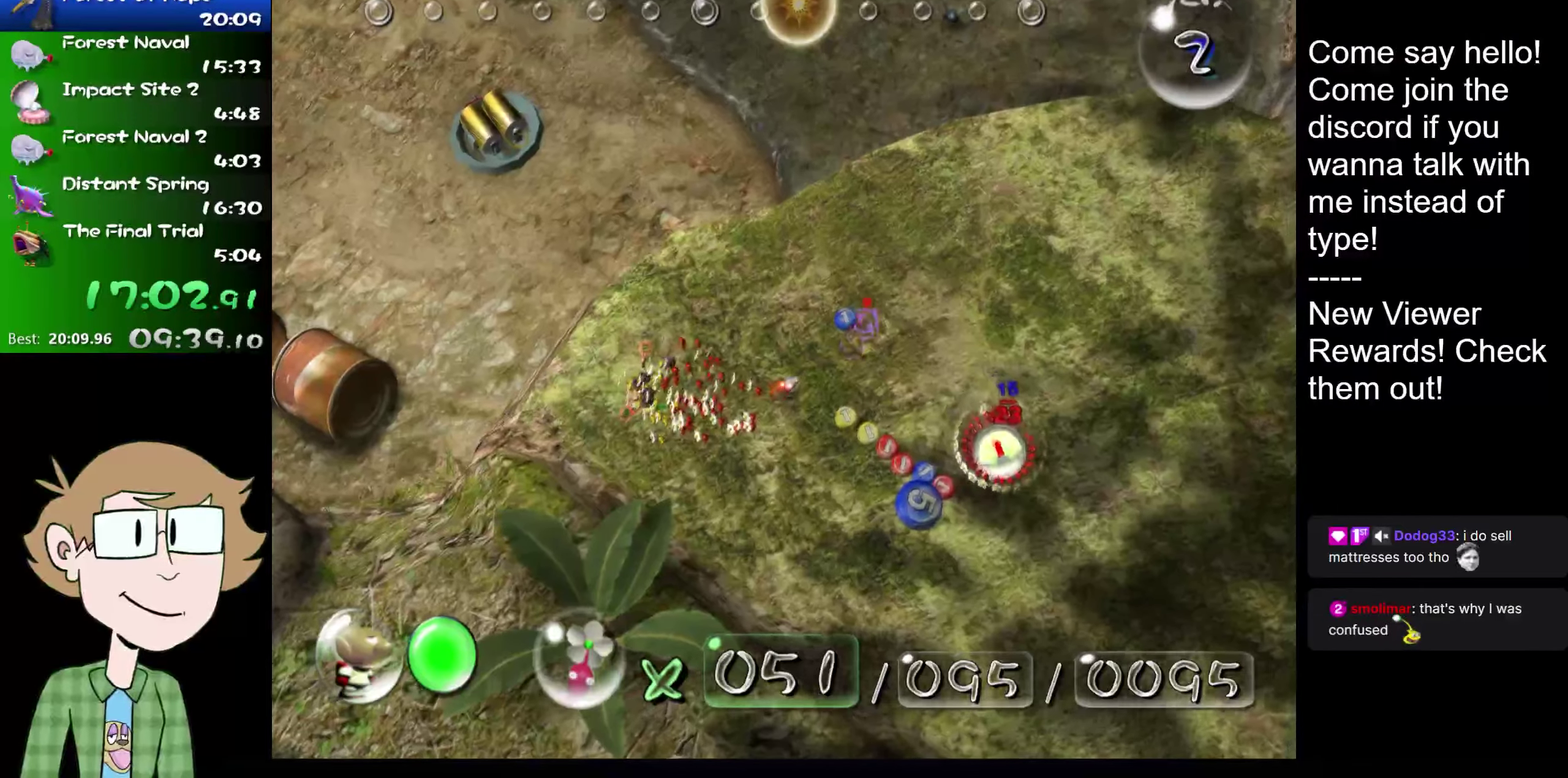
{"buttons": ["B"], "left_stick": "down-left", "right_stick": "center", "events": [[100, "left_stick", "center"], [167, "left_stick", "left"], [283, "B", "down"], [384, "left_stick", "down-left"]]}
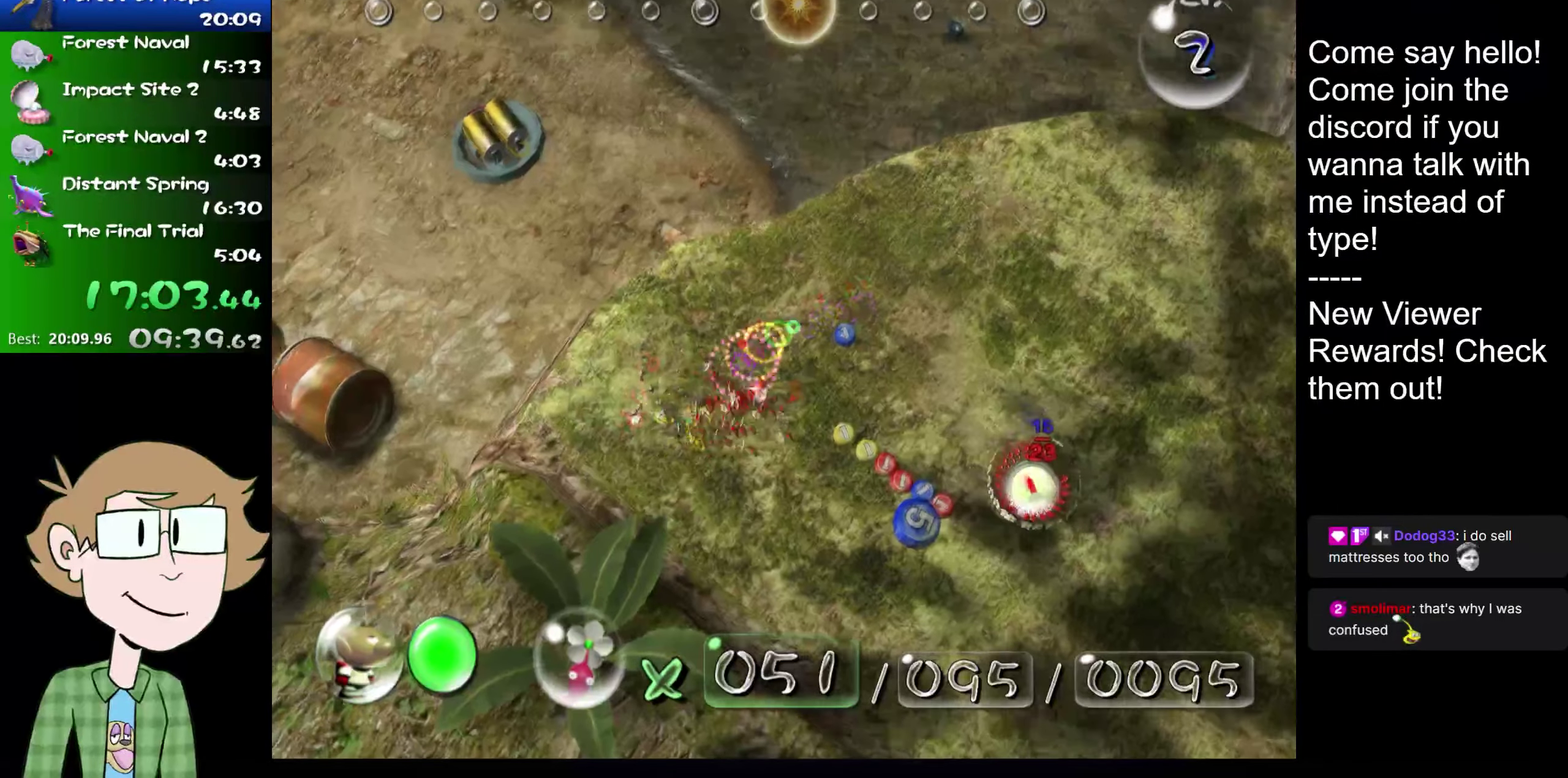
{"buttons": [], "left_stick": "up-right", "right_stick": "center", "events": [[234, "left_stick", "up-right"], [434, "B", "up"]]}
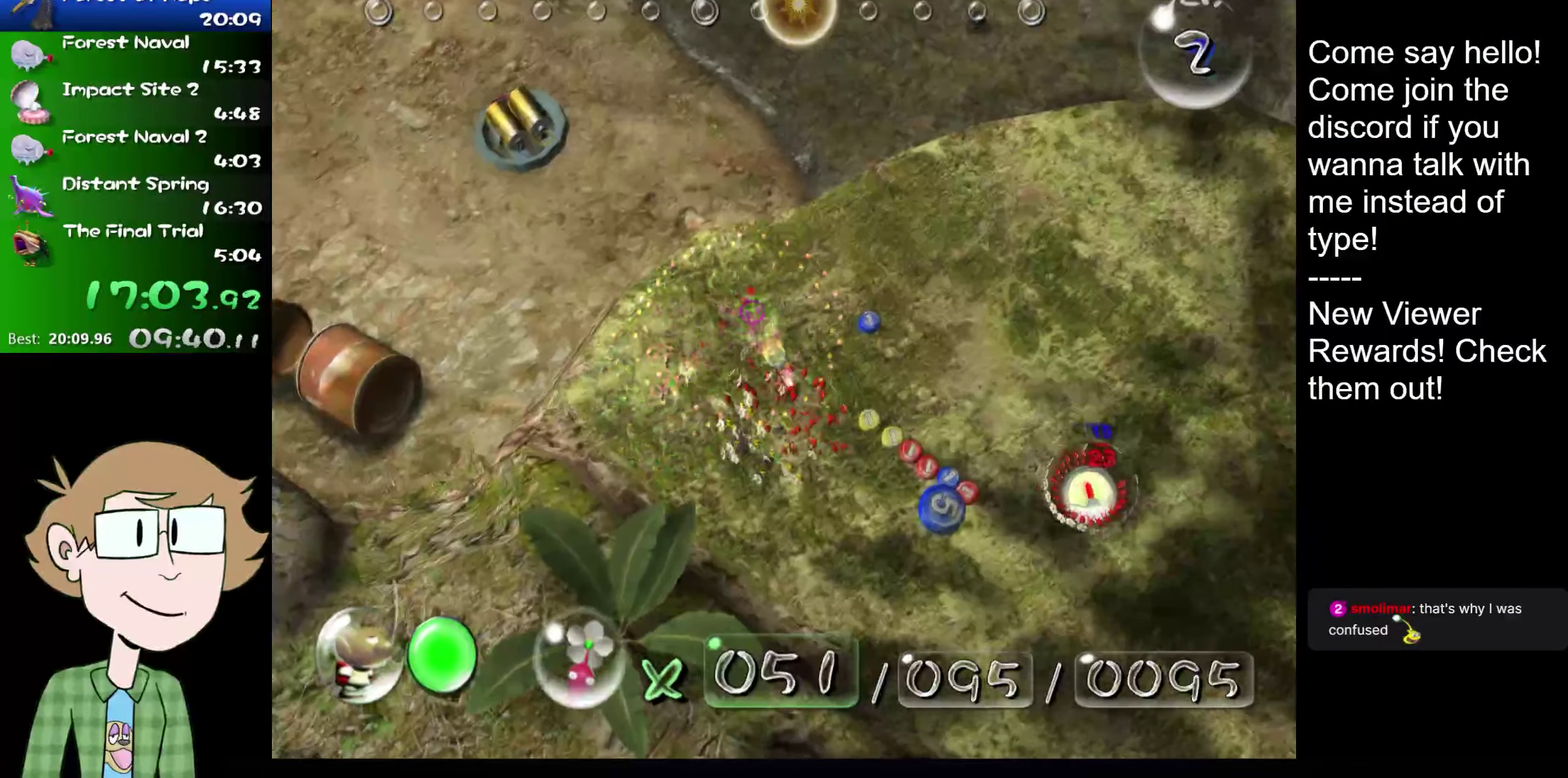
{"buttons": ["L2"], "left_stick": "right", "right_stick": "center", "events": [[33, "left_stick", "right"], [250, "right_stick", "left"], [283, "L2", "down"], [384, "right_stick", "center"]]}
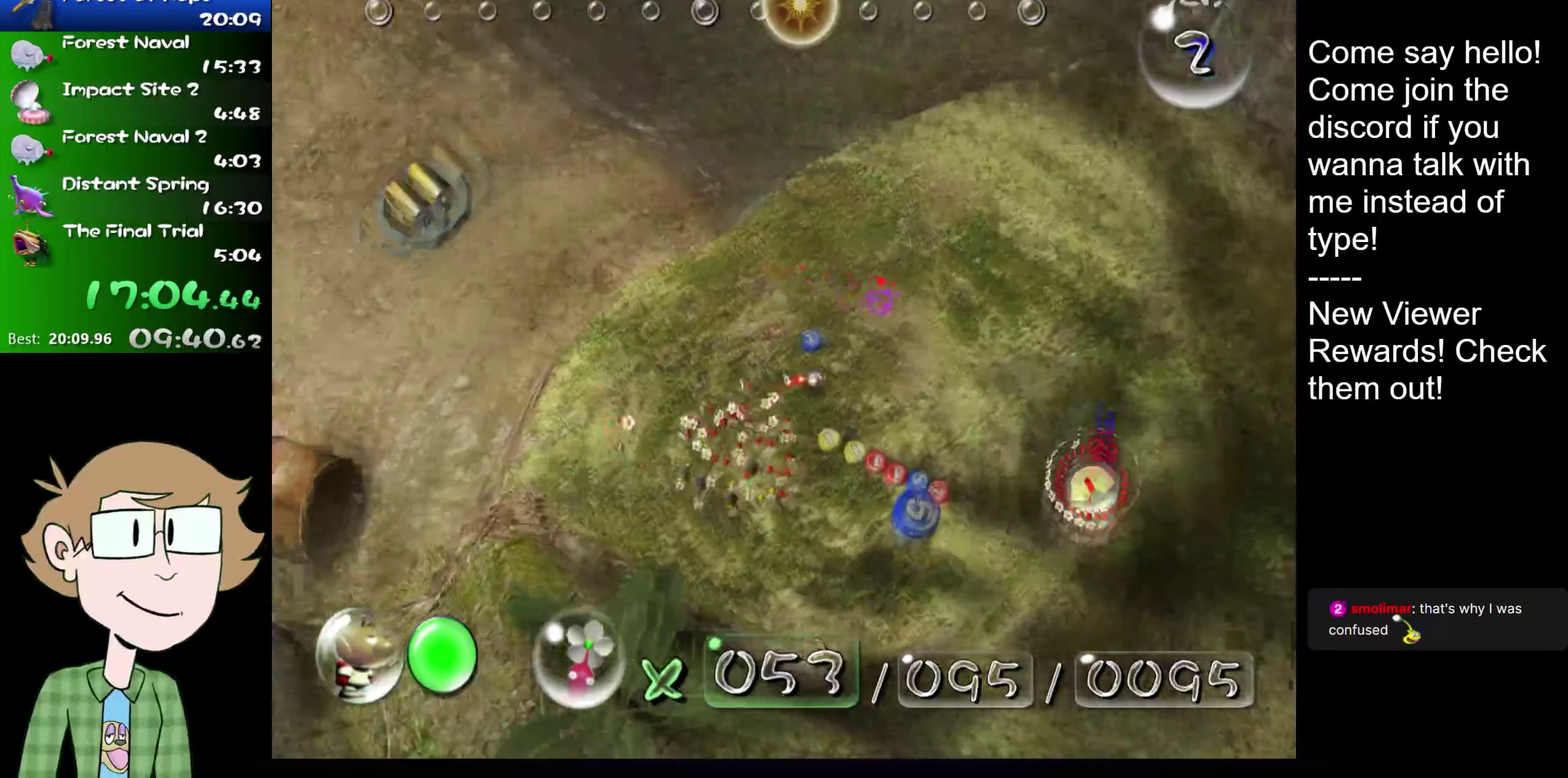
{"buttons": [], "left_stick": "up-right", "right_stick": "center", "events": [[17, "L2", "up"], [67, "left_stick", "up-right"]]}
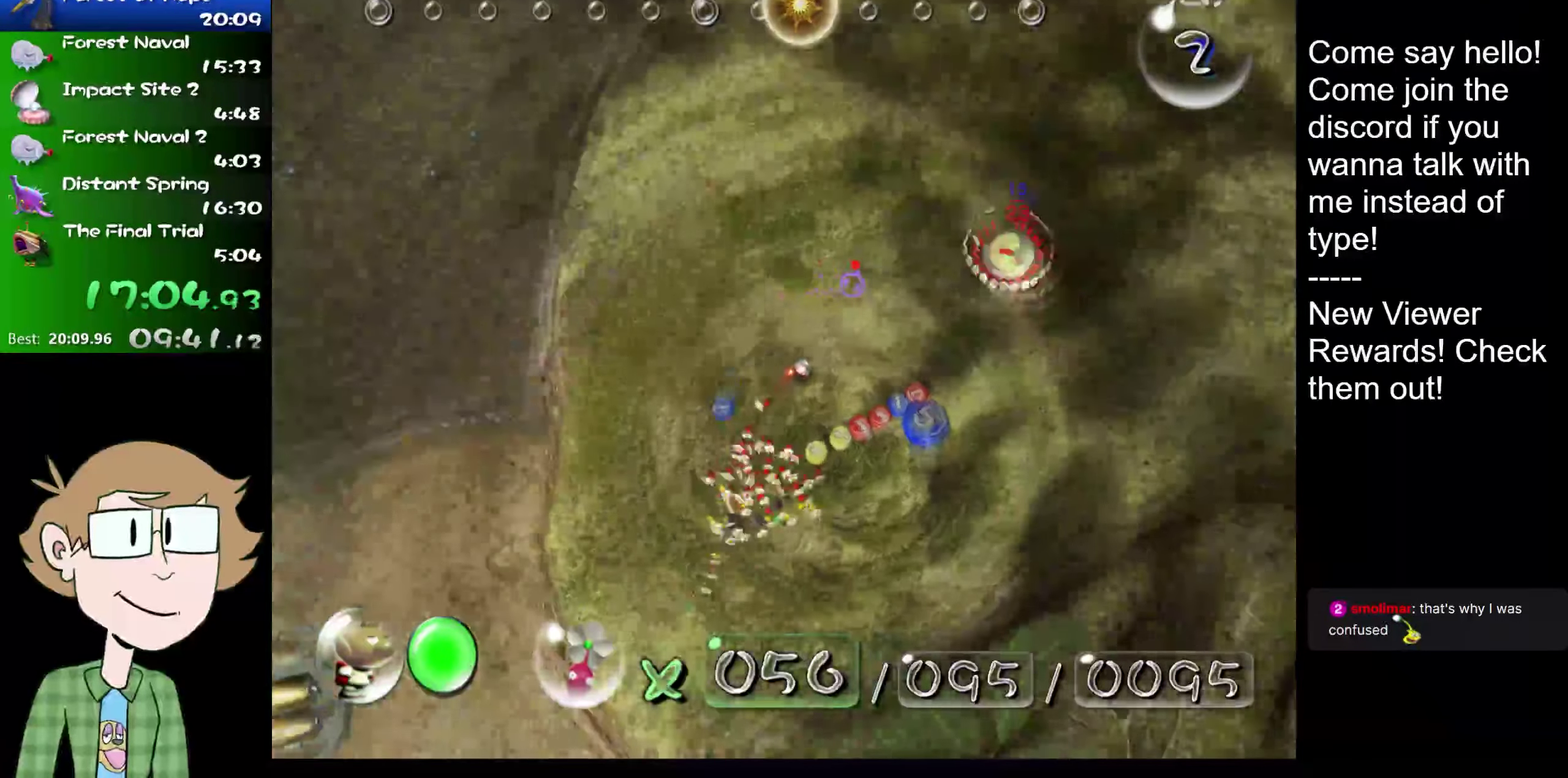
{"buttons": [], "left_stick": "up-right", "right_stick": "center", "events": [[33, "left_stick", "up"], [350, "left_stick", "up-right"]]}
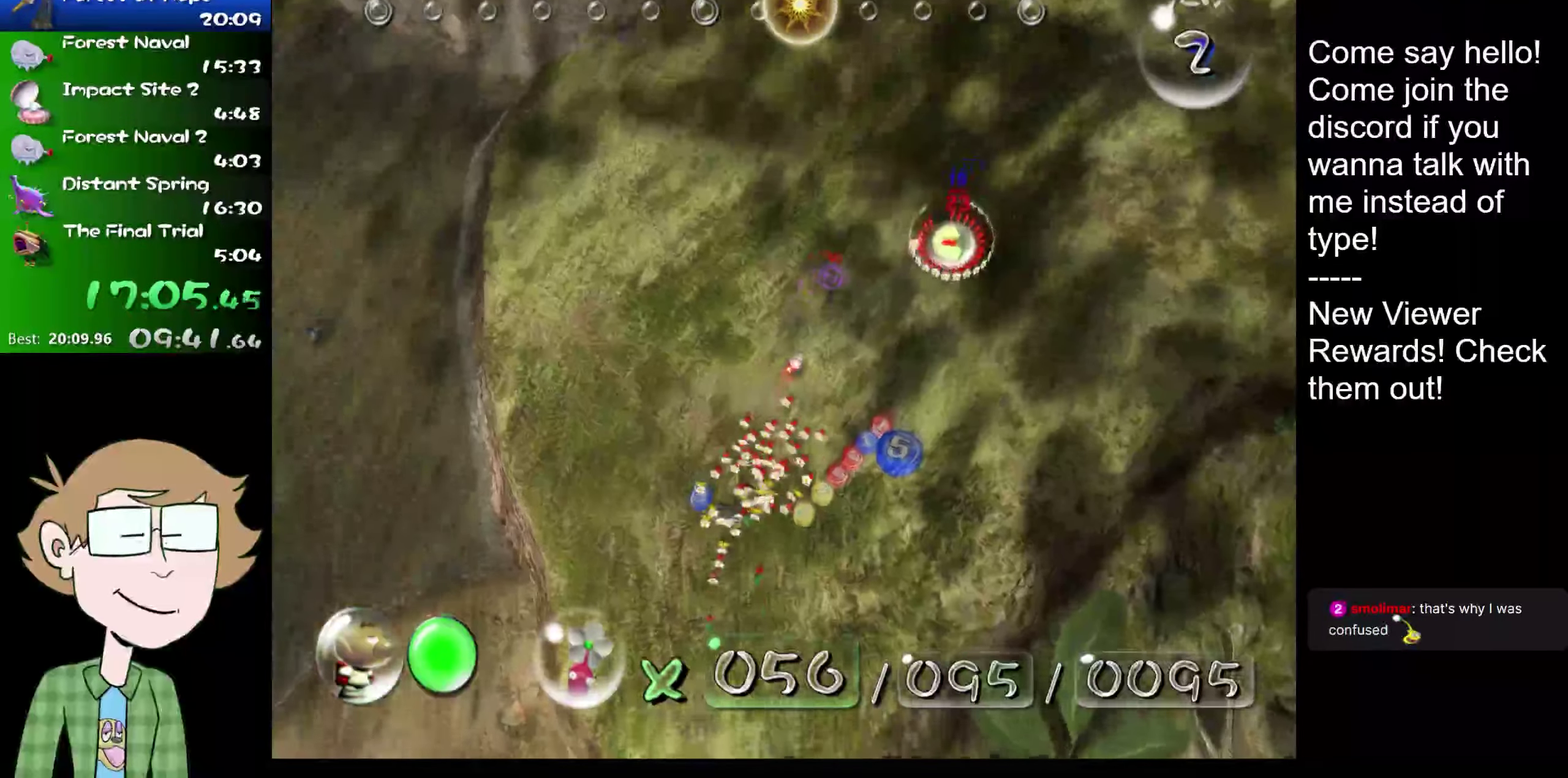
{"buttons": ["B"], "left_stick": "center", "right_stick": "center", "events": [[217, "L2", "down"], [367, "left_stick", "center"], [401, "L2", "up"], [484, "B", "down"]]}
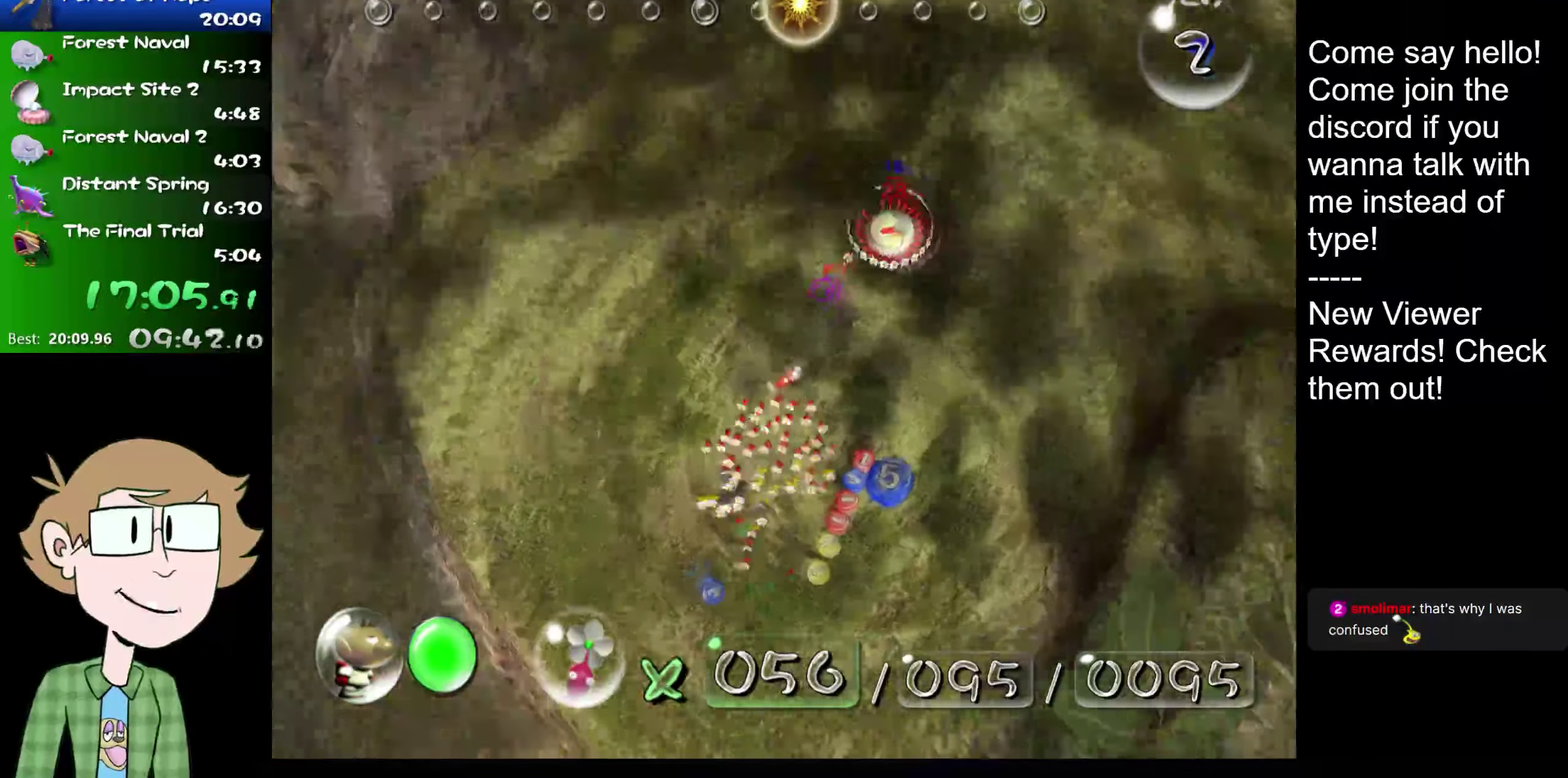
{"buttons": ["B"], "left_stick": "center", "right_stick": "center", "events": [[150, "B", "up"], [350, "B", "down"], [417, "left_stick", "up"], [484, "left_stick", "center"]]}
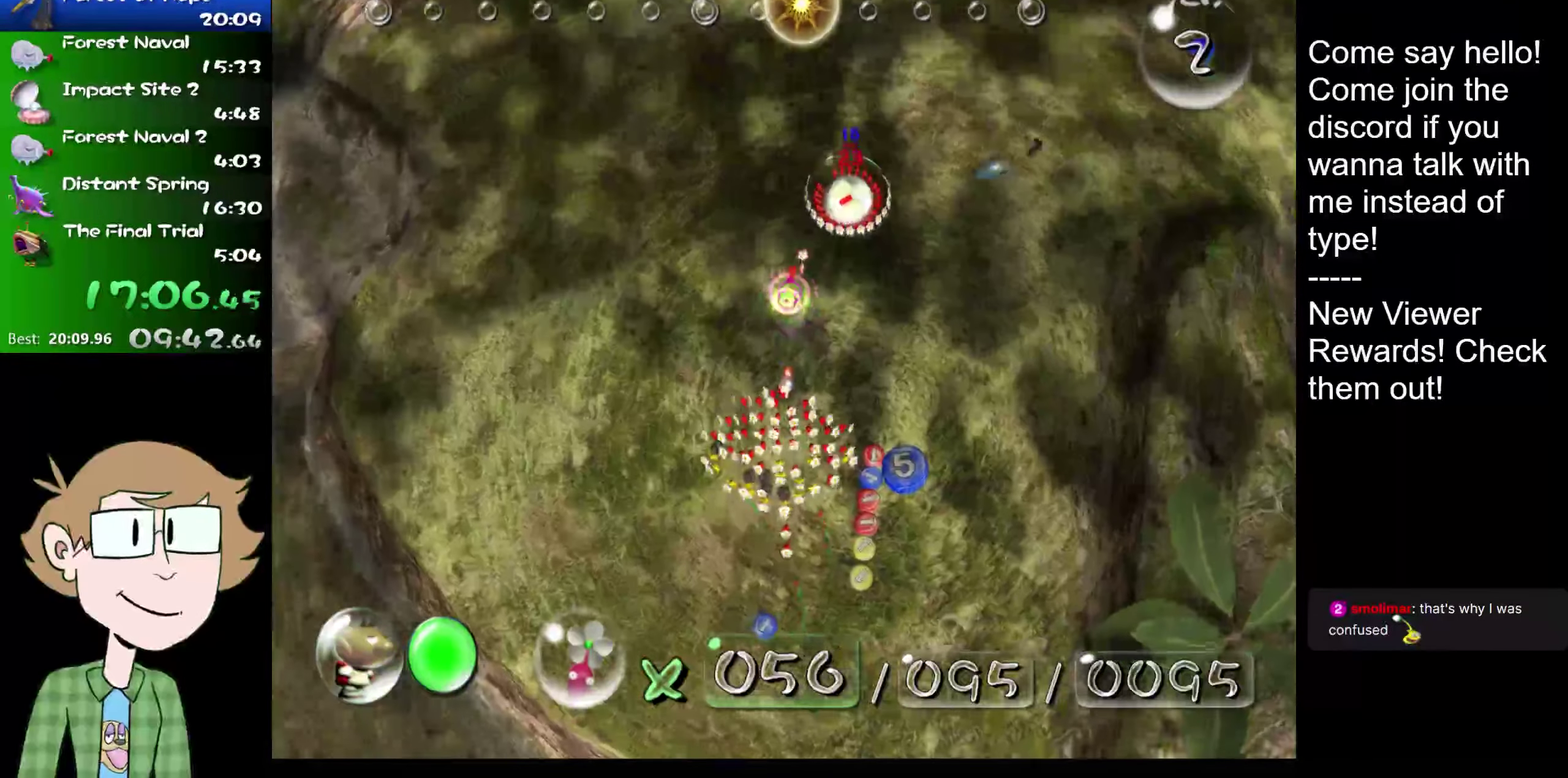
{"buttons": [], "left_stick": "down", "right_stick": "center", "events": [[50, "B", "up"], [117, "left_stick", "down-left"], [267, "left_stick", "down"]]}
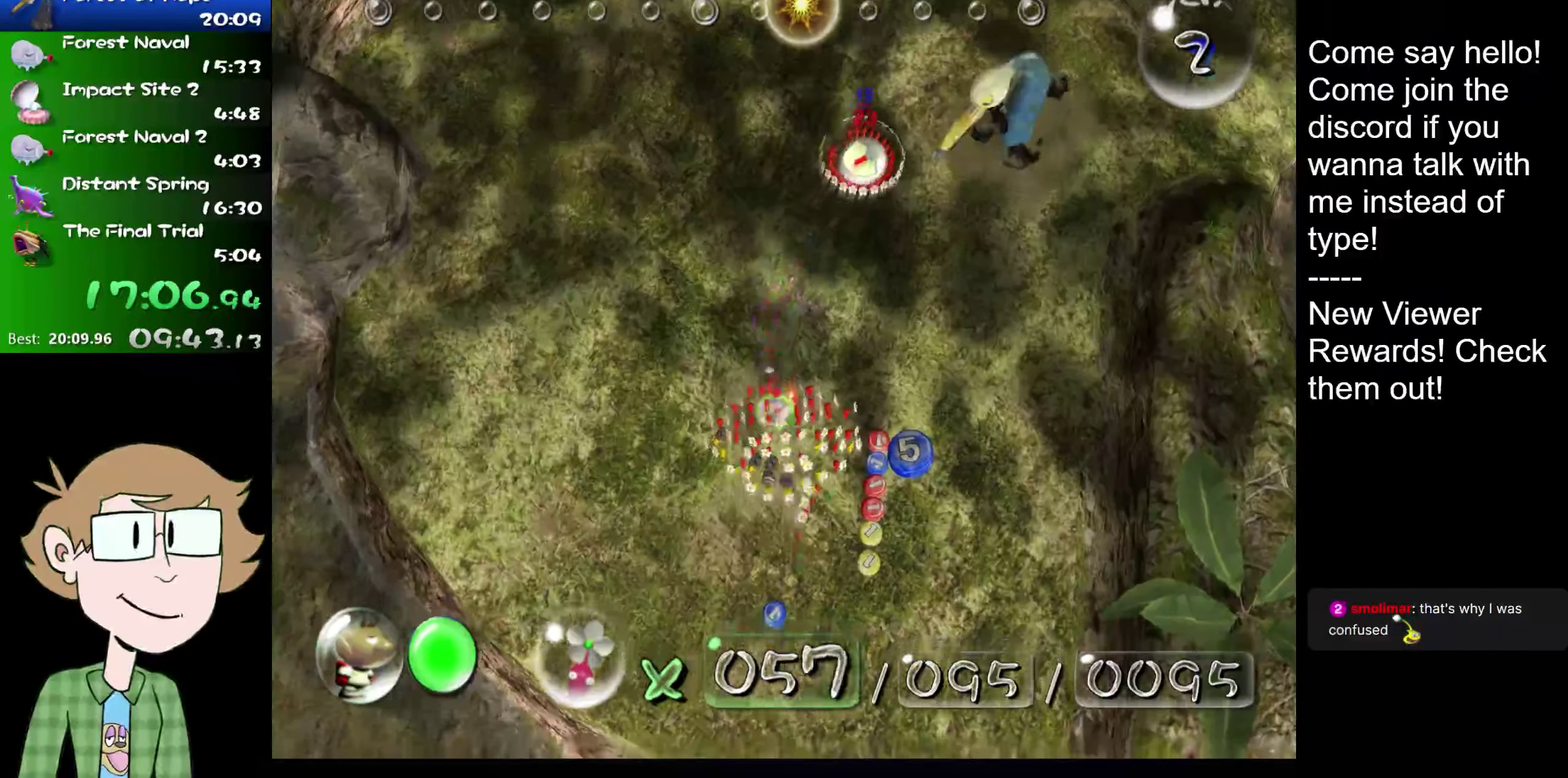
{"buttons": [], "left_stick": "down-right", "right_stick": "down", "events": [[100, "right_stick", "left"], [183, "right_stick", "up-left"], [267, "right_stick", "down"], [350, "right_stick", "up"], [467, "right_stick", "down"], [501, "left_stick", "down-right"]]}
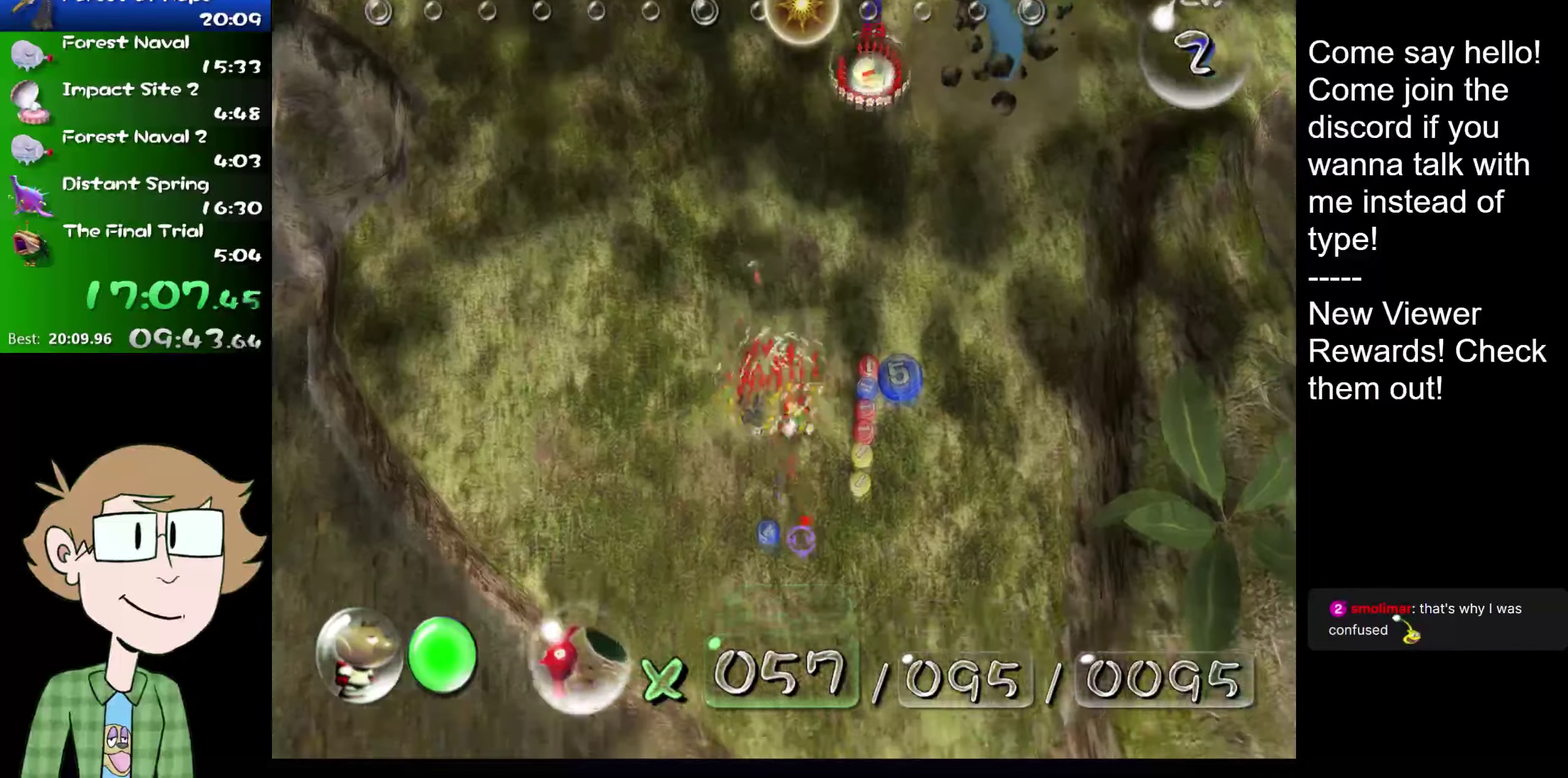
{"buttons": [], "left_stick": "down", "right_stick": "down", "events": [[16, "right_stick", "down-right"], [267, "right_stick", "down"], [433, "left_stick", "down"], [433, "right_stick", "center"], [500, "right_stick", "down"]]}
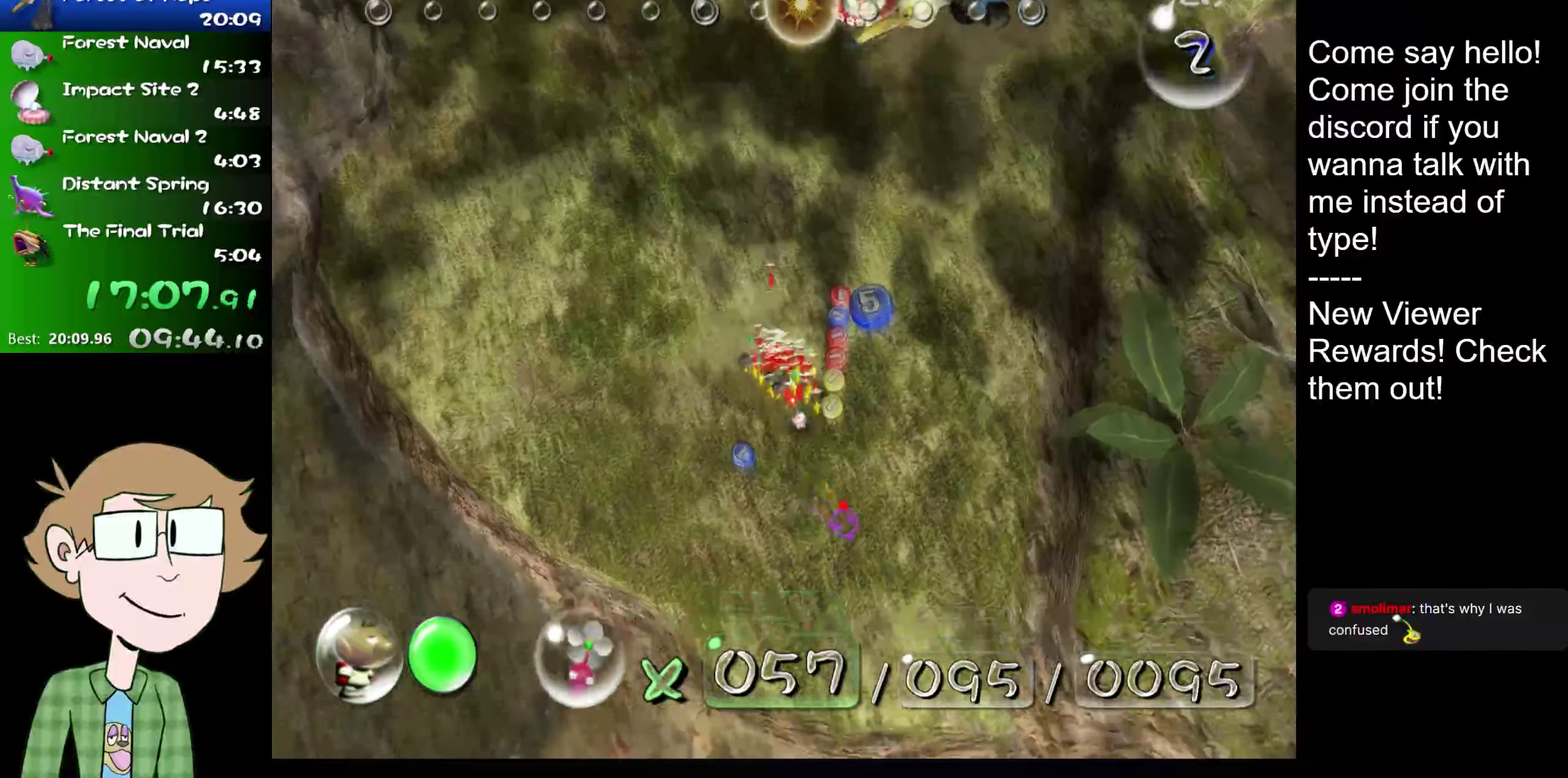
{"buttons": [], "left_stick": "down", "right_stick": "down", "events": [[67, "right_stick", "down-left"], [134, "right_stick", "down"], [250, "right_stick", "down-right"], [451, "right_stick", "down"]]}
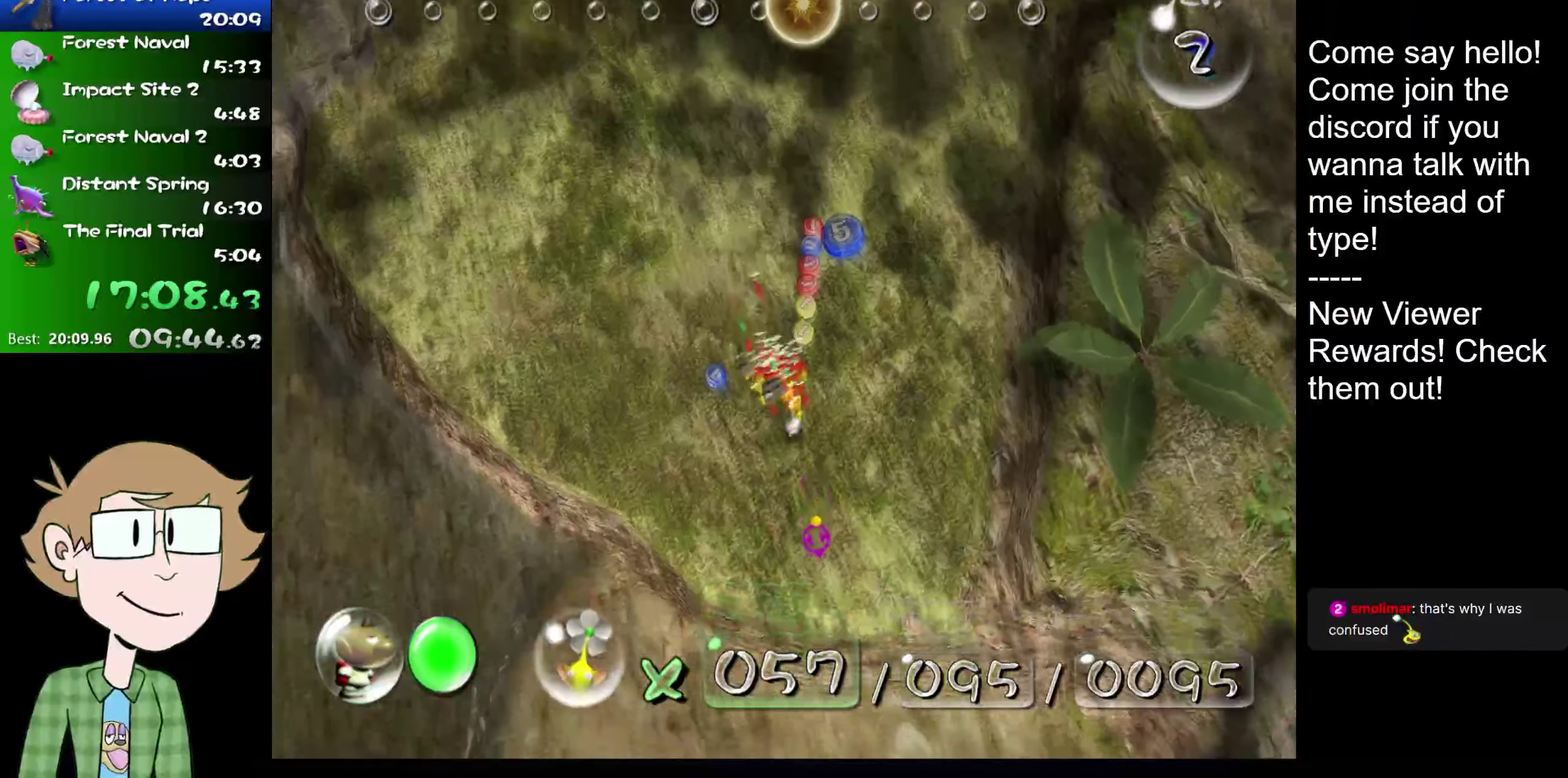
{"buttons": [], "left_stick": "down", "right_stick": "down", "events": []}
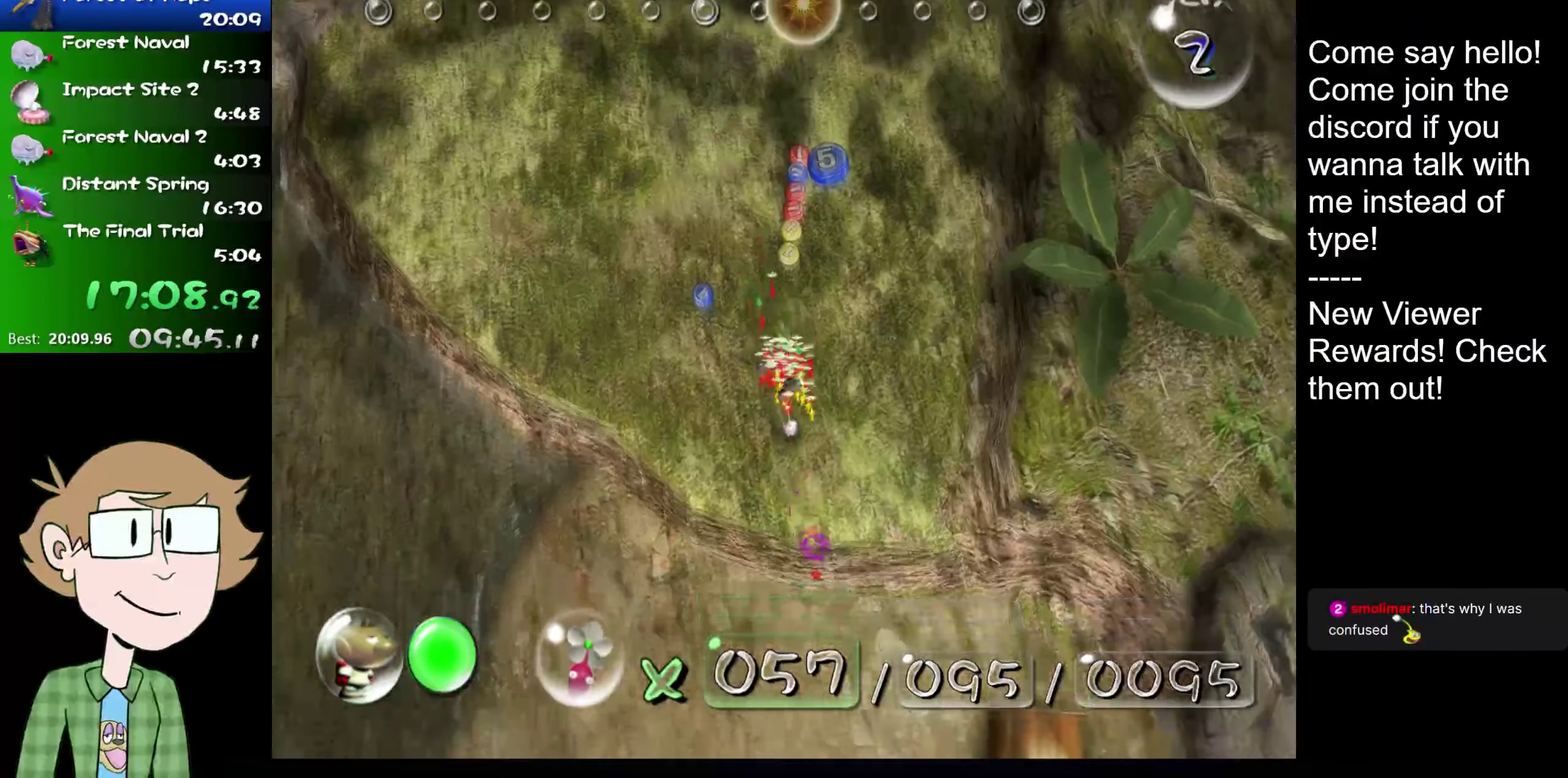
{"buttons": [], "left_stick": "down", "right_stick": "down", "events": []}
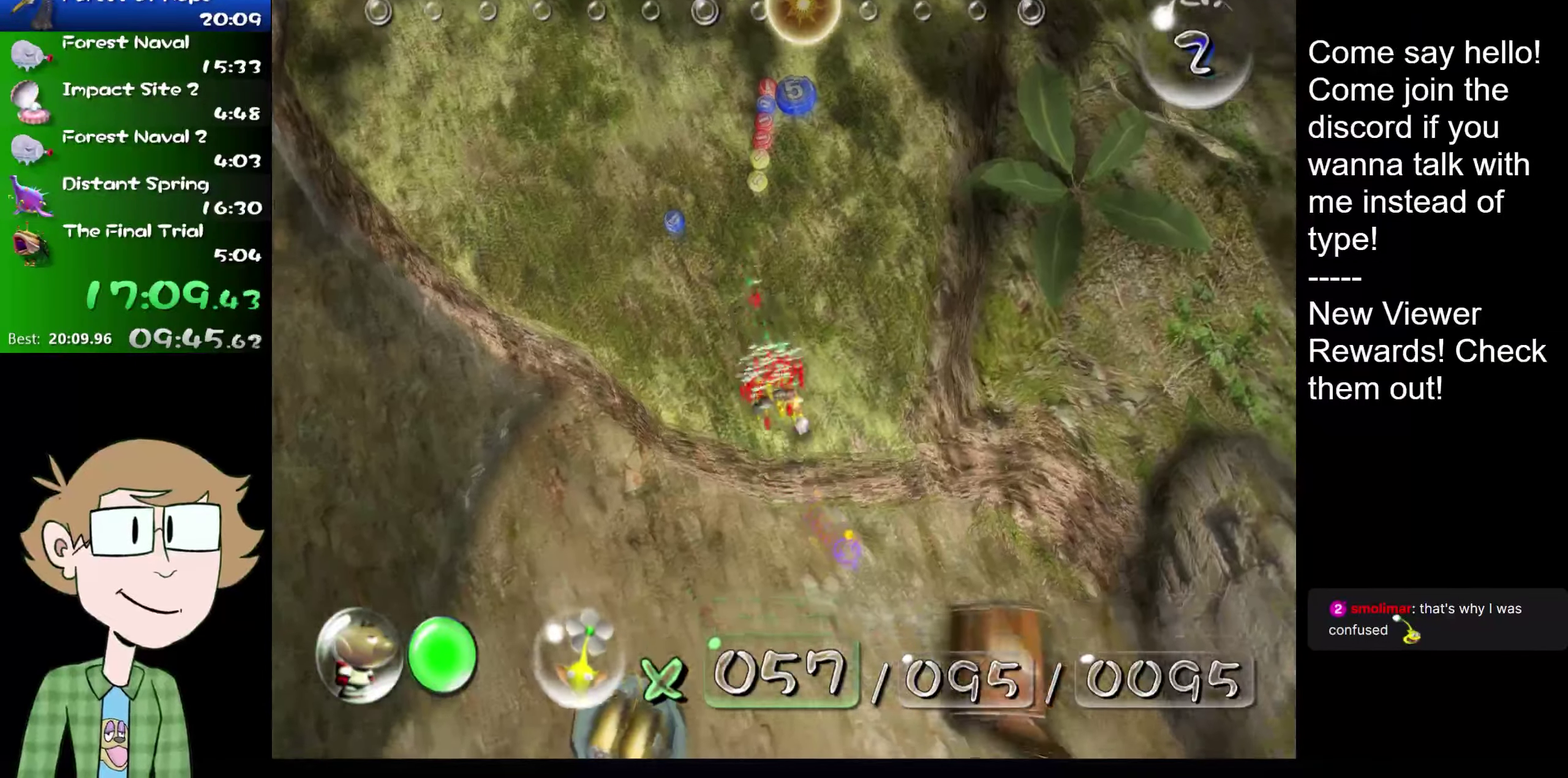
{"buttons": [], "left_stick": "down", "right_stick": "down", "events": []}
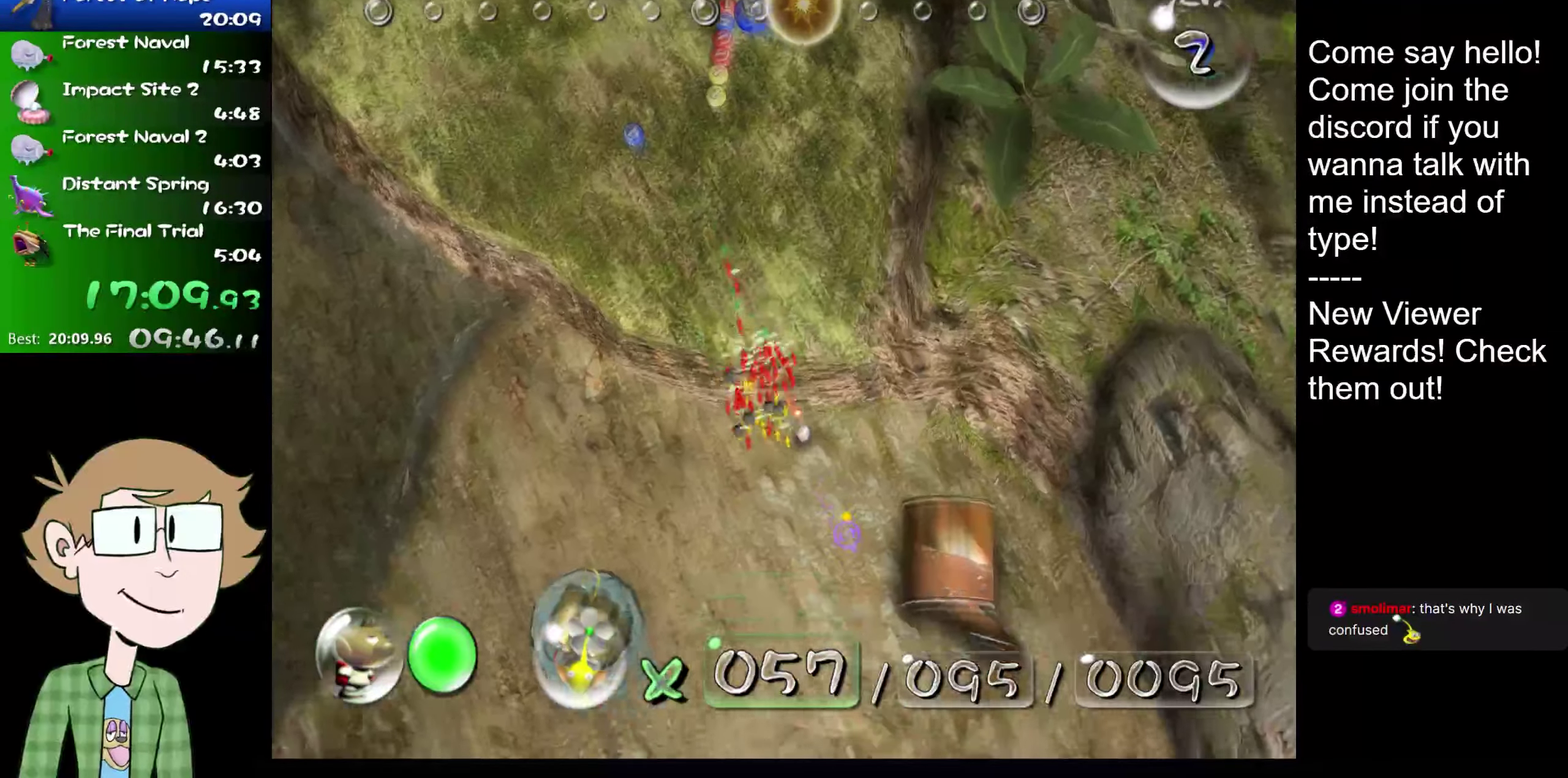
{"buttons": ["R2"], "left_stick": "down", "right_stick": "down", "events": [[400, "R2", "down"]]}
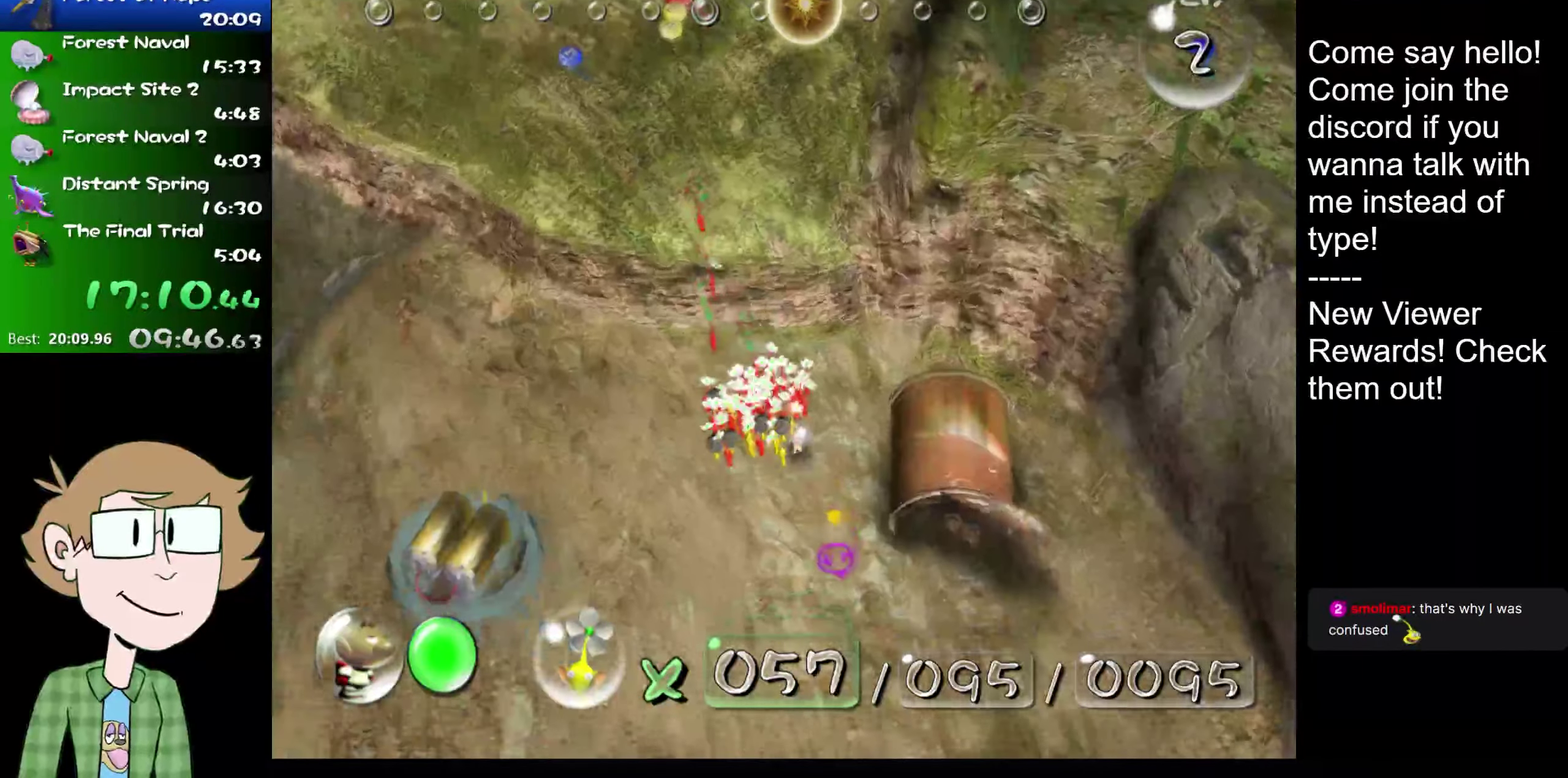
{"buttons": [], "left_stick": "down", "right_stick": "down", "events": [[166, "R2", "up"]]}
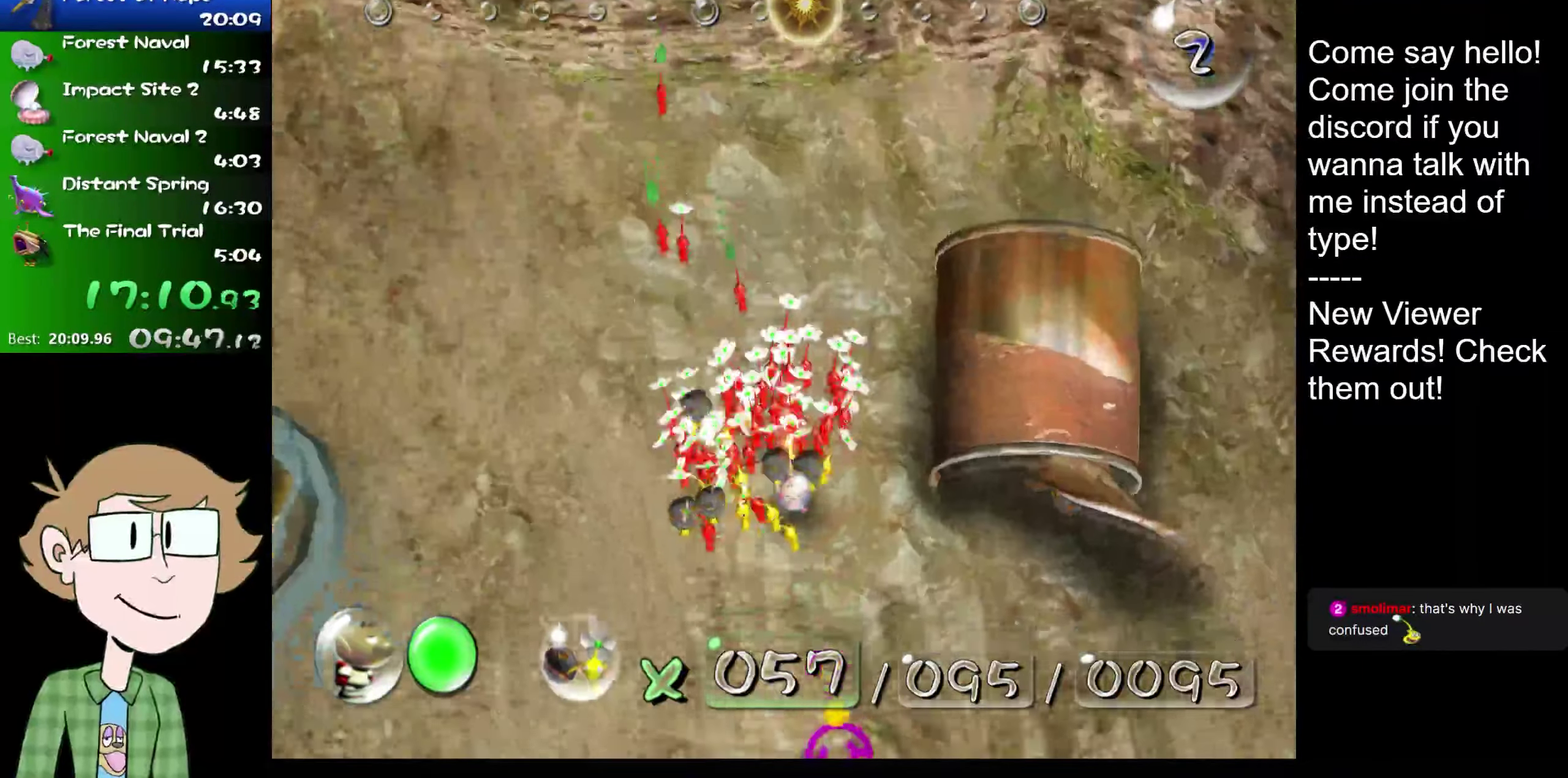
{"buttons": [], "left_stick": "down-right", "right_stick": "down", "events": [[83, "left_stick", "down-right"]]}
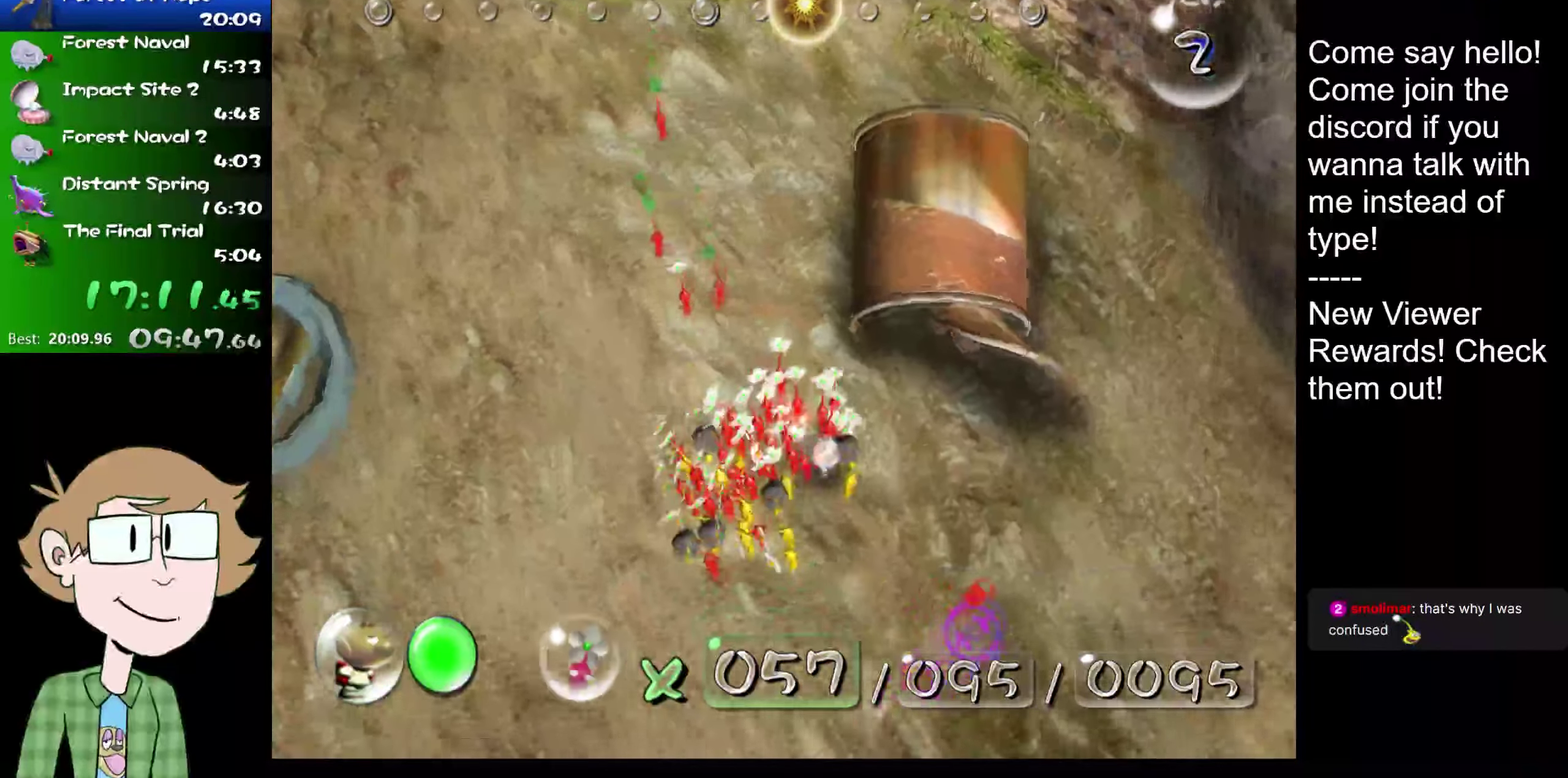
{"buttons": [], "left_stick": "up-right", "right_stick": "center", "events": [[116, "left_stick", "center"], [166, "left_stick", "up"], [166, "right_stick", "center"], [483, "left_stick", "up-right"]]}
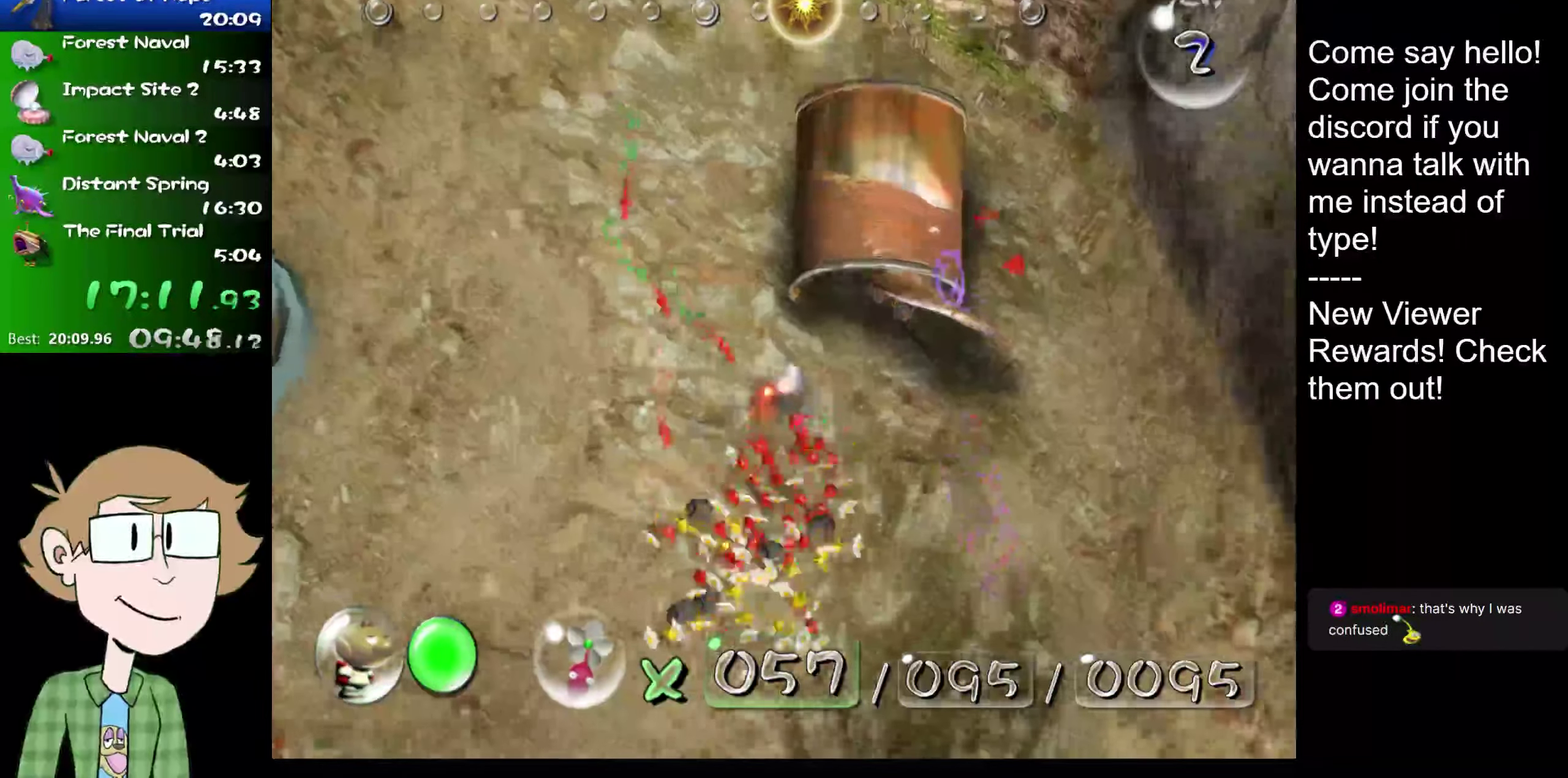
{"buttons": [], "left_stick": "up-right", "right_stick": "up-right", "events": [[33, "right_stick", "up"], [184, "right_stick", "right"], [384, "right_stick", "up-right"]]}